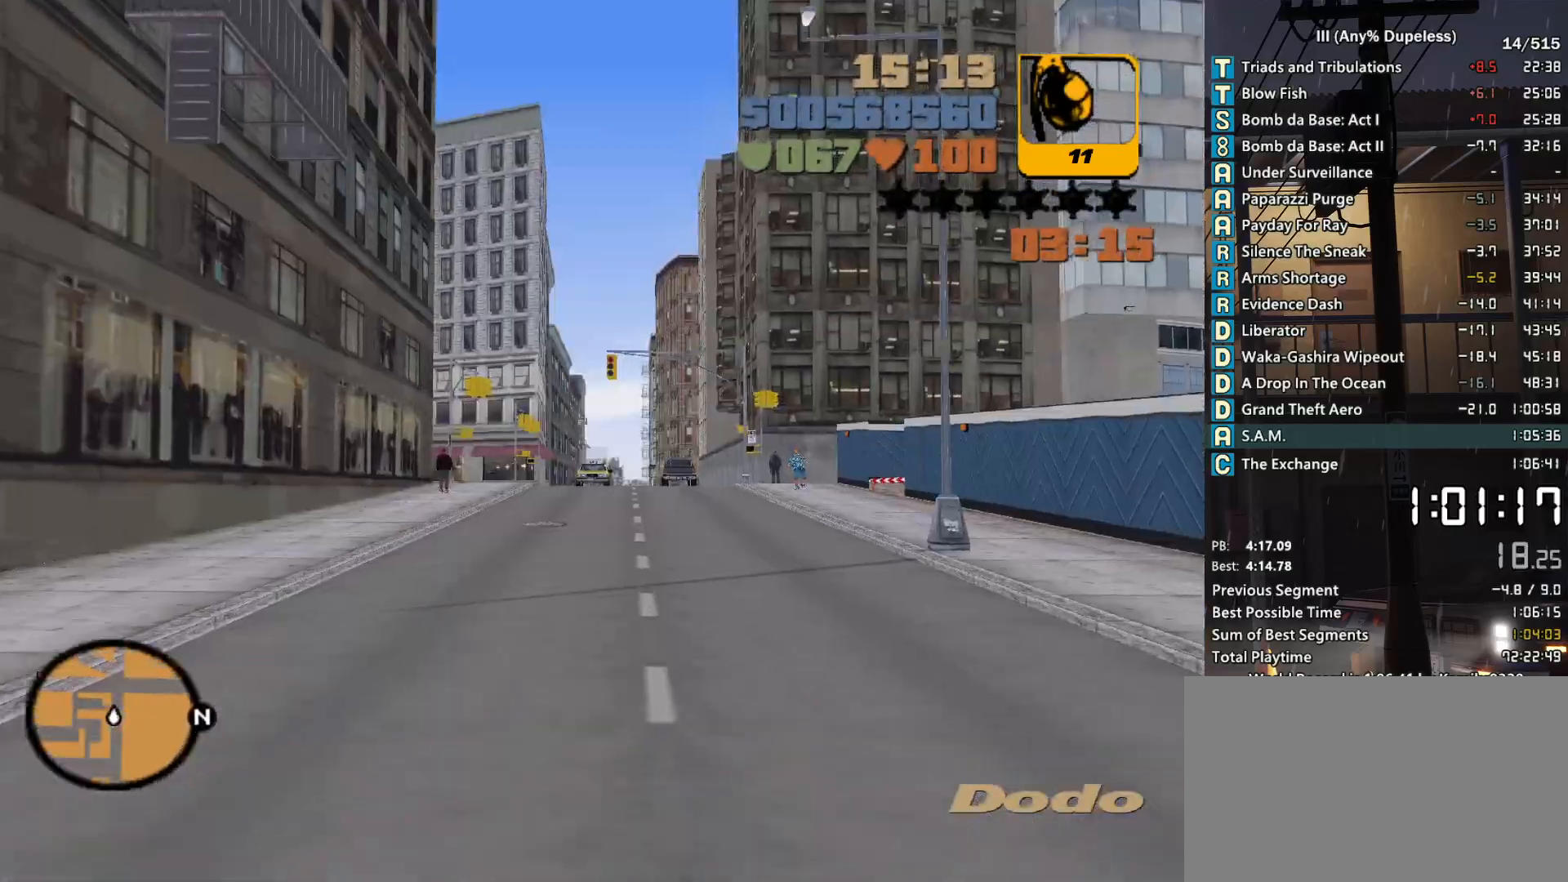
Gameplay with keyboard and mouse; each line is a JSON object with the keys and mouse buttons held at the frame after it. "events" lists presses ("down") and releases ("up") of "a", "alt", "c", "caps_lock", "ctrl", "d", "down", "e", "escape", "f", "f1", "f2", "f3", "left", "num4", "num6", "q", "r", "right", "s", "shift", "space", "tab", "tilde", "up", "w", "x", "z", "mouse_left", "mouse_middle", "mouse_right", "mouse_mb4", "mouse_mb5", "mouse_wheel_up" and "mouse_wheel_down" between this image and that frame as [ms after this image, input, new state], when the widget could be followed in between. "mouse_left", "mouse_middle", "mouse_right", "mouse_mb4", "mouse_mb5", "mouse_wheel_up", "mouse_wheel_down" = the "left", "middle", "right", "mb4", "mb5", "wheel_up", "wheel_down" buttons of the "mouse" list. No other keys are recorded. Not read: mouse_move.
{"keys": ["down", "w"], "mouse": [], "events": [[16, "r", "down"], [116, "r", "up"], [166, "r", "down"], [266, "r", "up"], [300, "r", "down"], [400, "r", "up"]]}
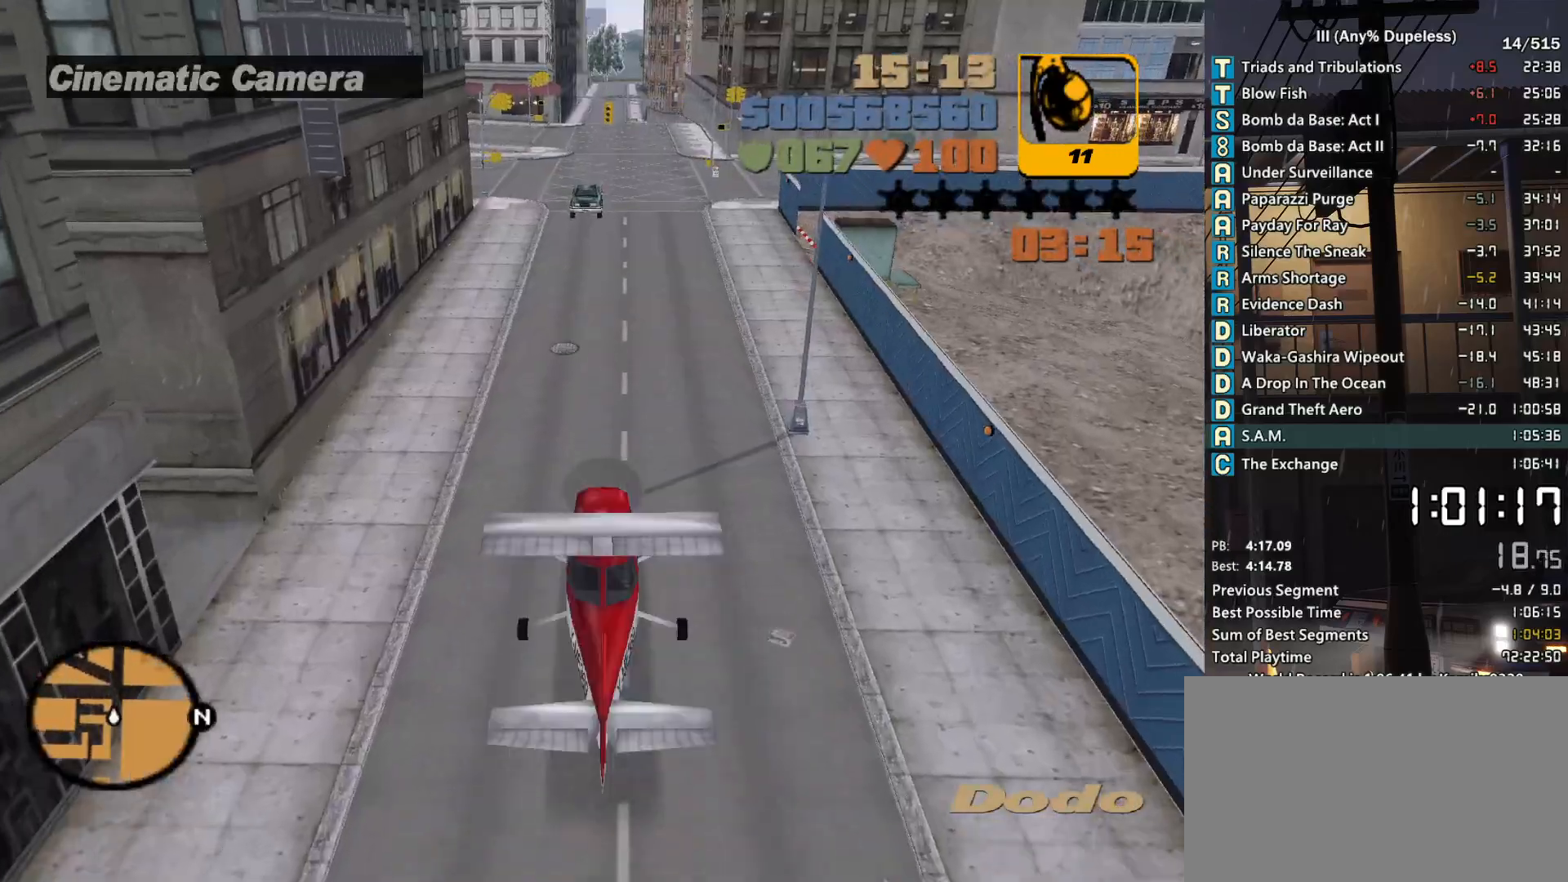
{"keys": ["down", "tab", "w"], "mouse": [], "events": [[266, "d", "down"], [416, "d", "up"], [416, "tab", "down"]]}
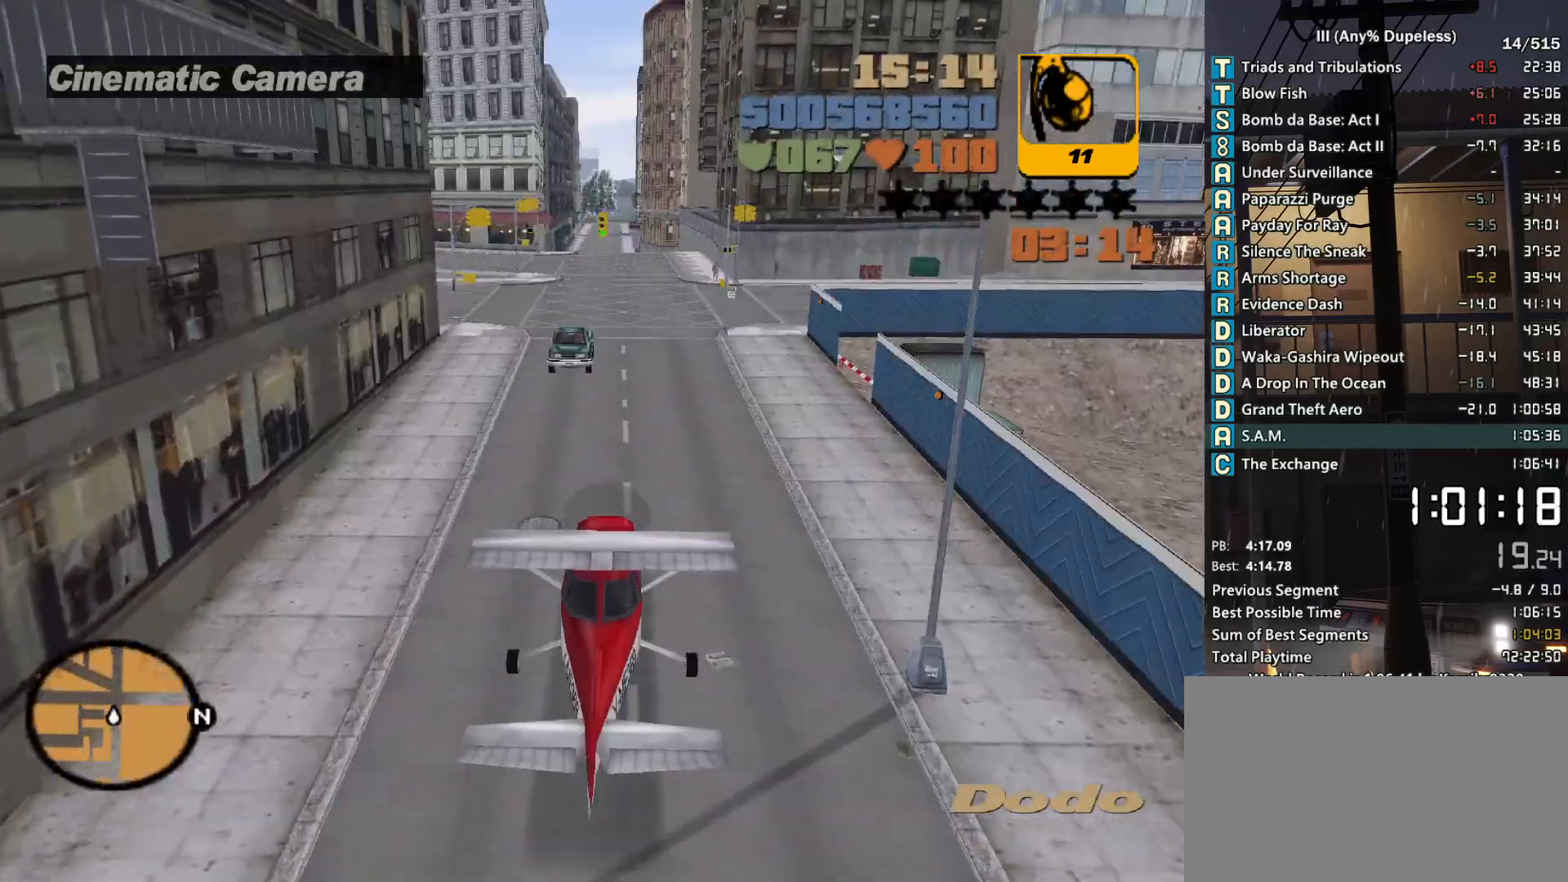
{"keys": ["a", "down", "w"], "mouse": [], "events": [[16, "tab", "up"], [50, "d", "down"], [150, "d", "up"], [333, "a", "down"]]}
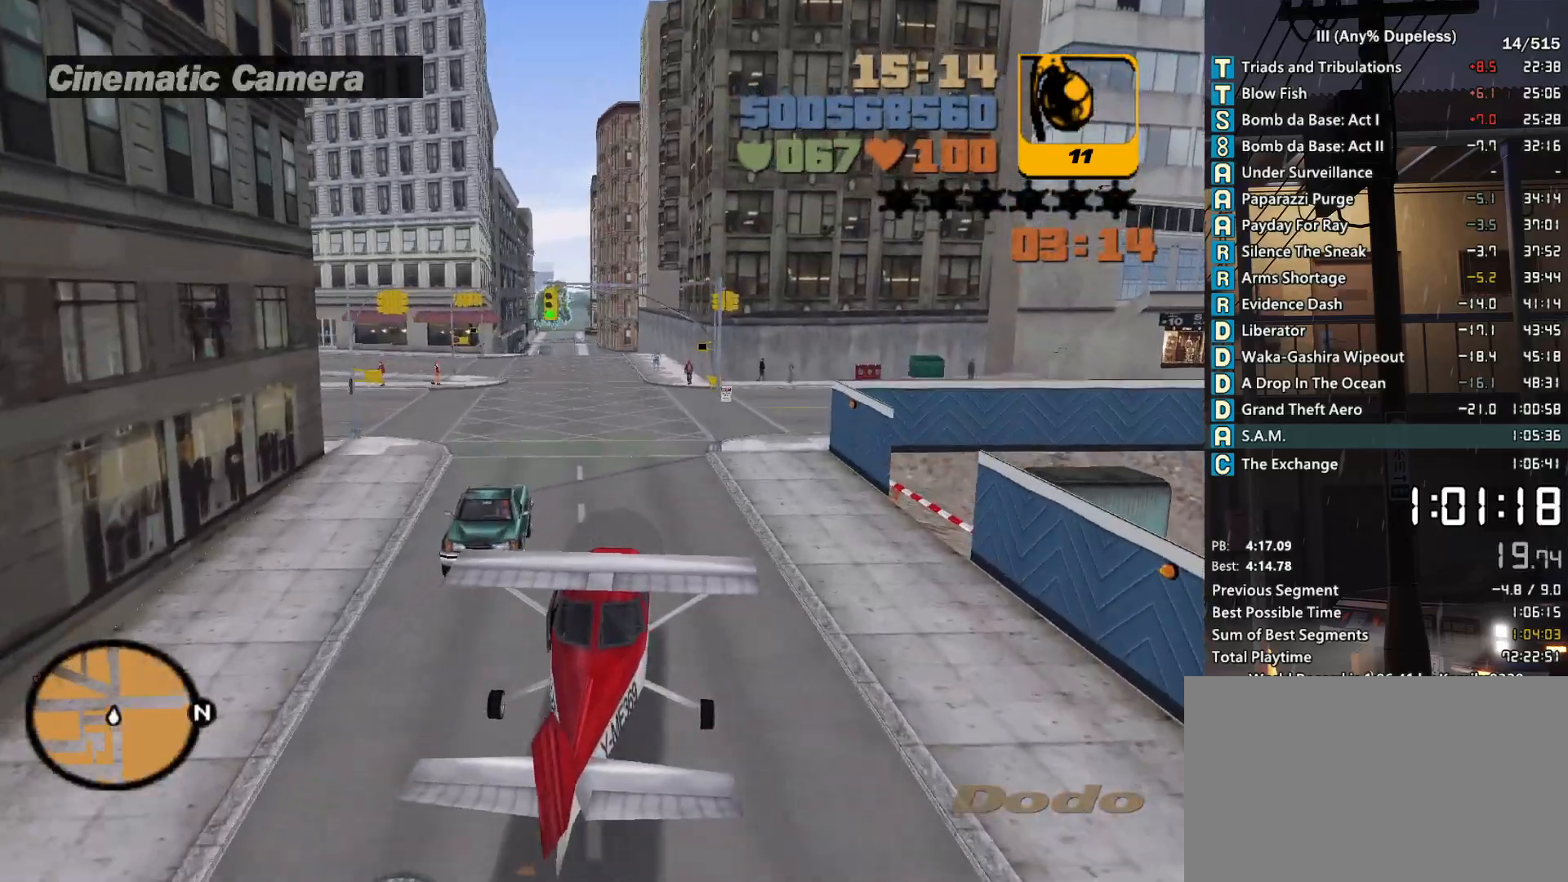
{"keys": ["d", "down", "w"], "mouse": [], "events": [[116, "a", "up"], [350, "d", "down"]]}
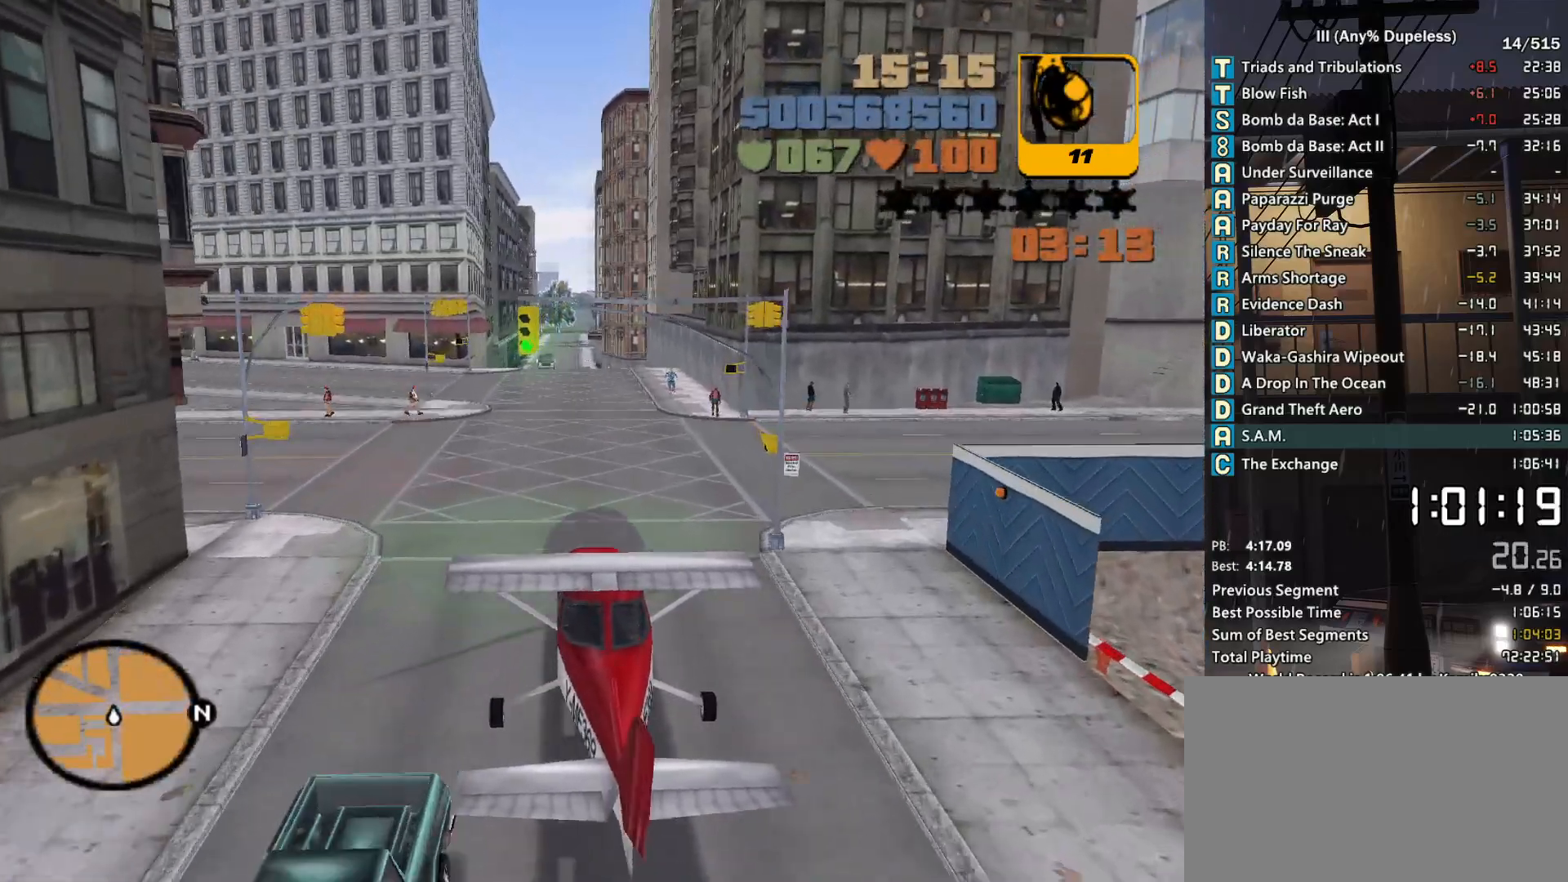
{"keys": ["d", "down", "w"], "mouse": [], "events": [[33, "space", "down"], [416, "space", "up"]]}
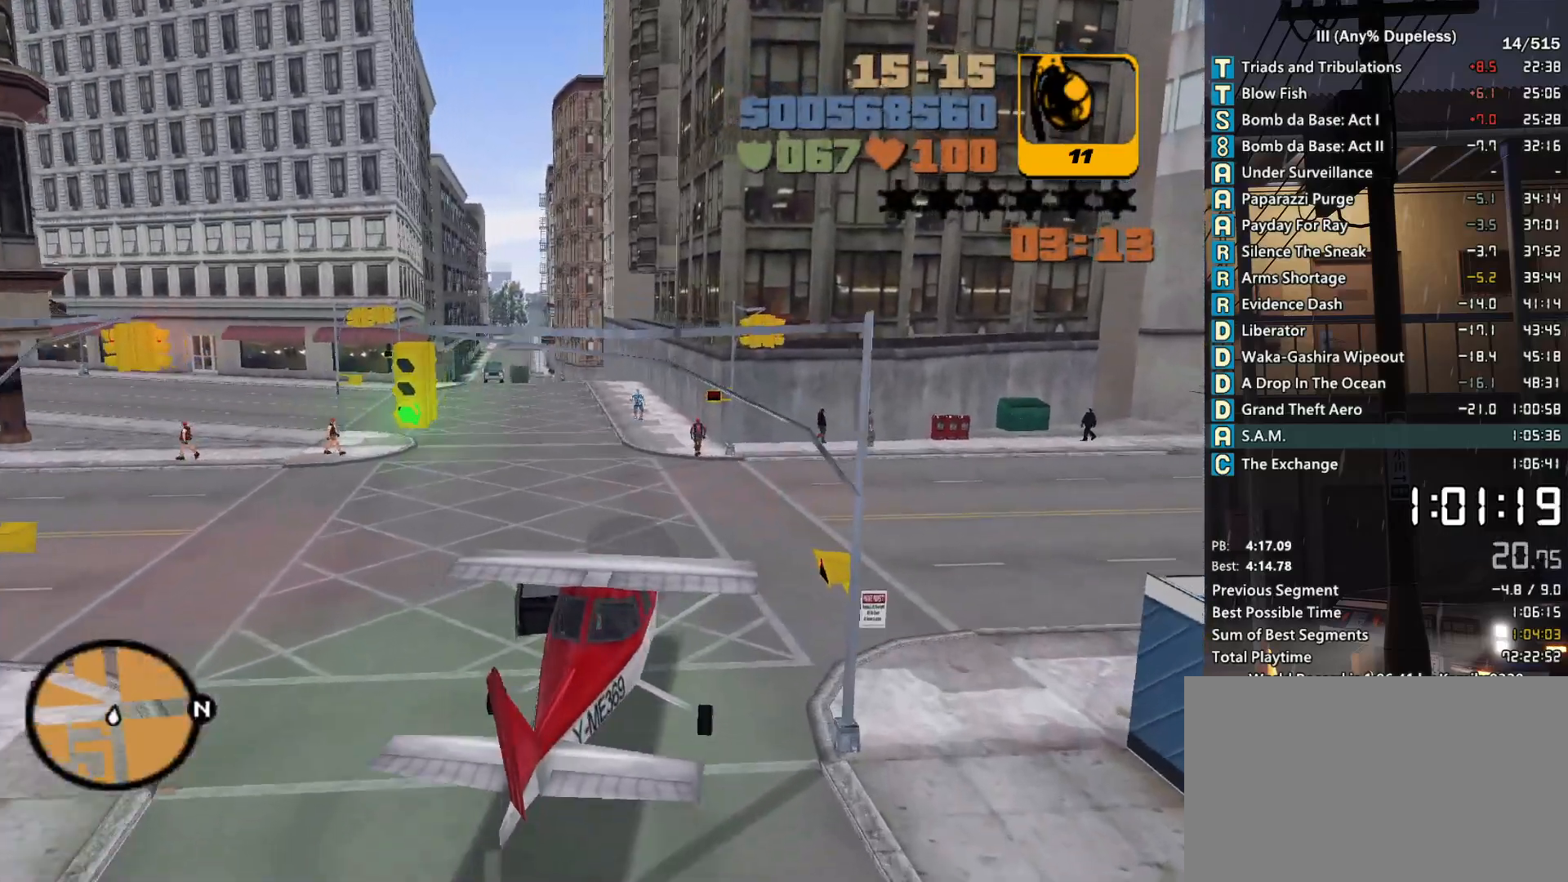
{"keys": ["d", "down", "w"], "mouse": [], "events": []}
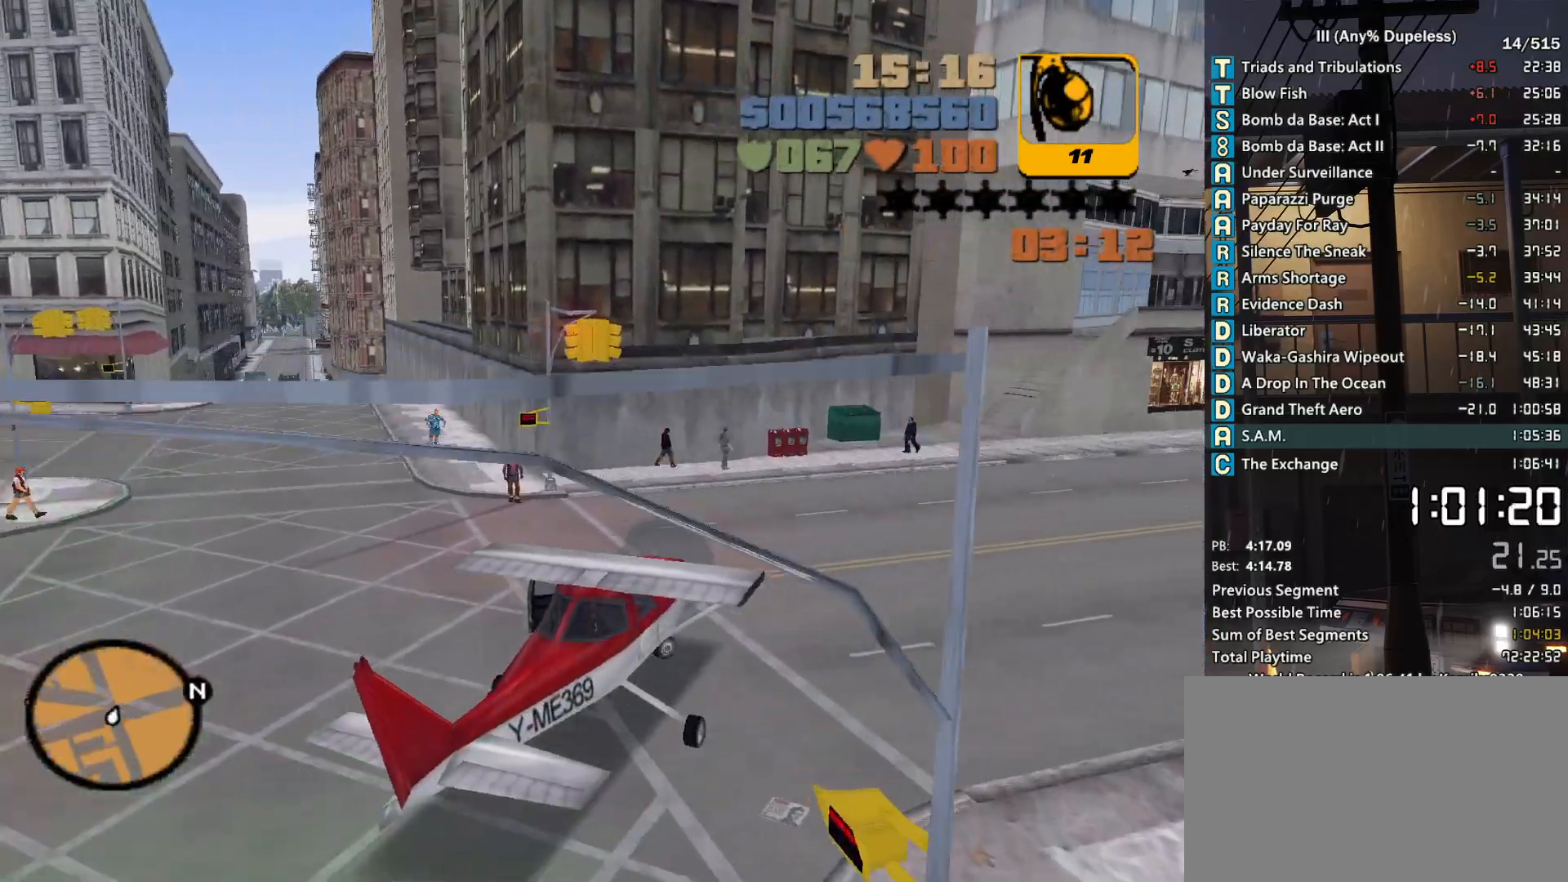
{"keys": ["down", "w"], "mouse": [], "events": [[400, "d", "up"]]}
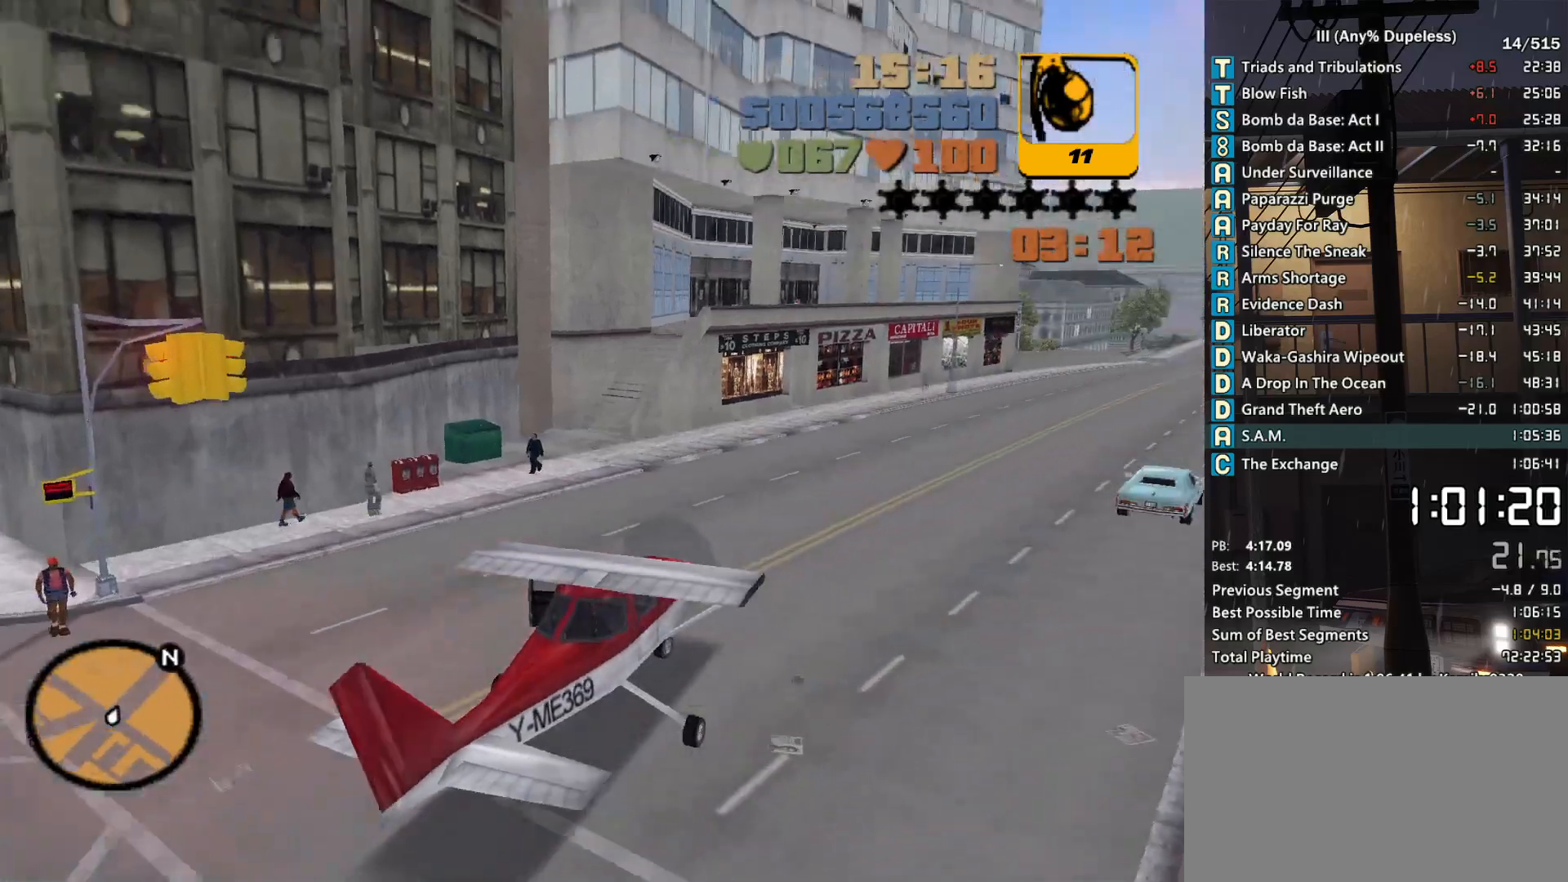
{"keys": ["d", "down", "w"], "mouse": [], "events": [[133, "d", "down"], [233, "d", "up"], [500, "d", "down"]]}
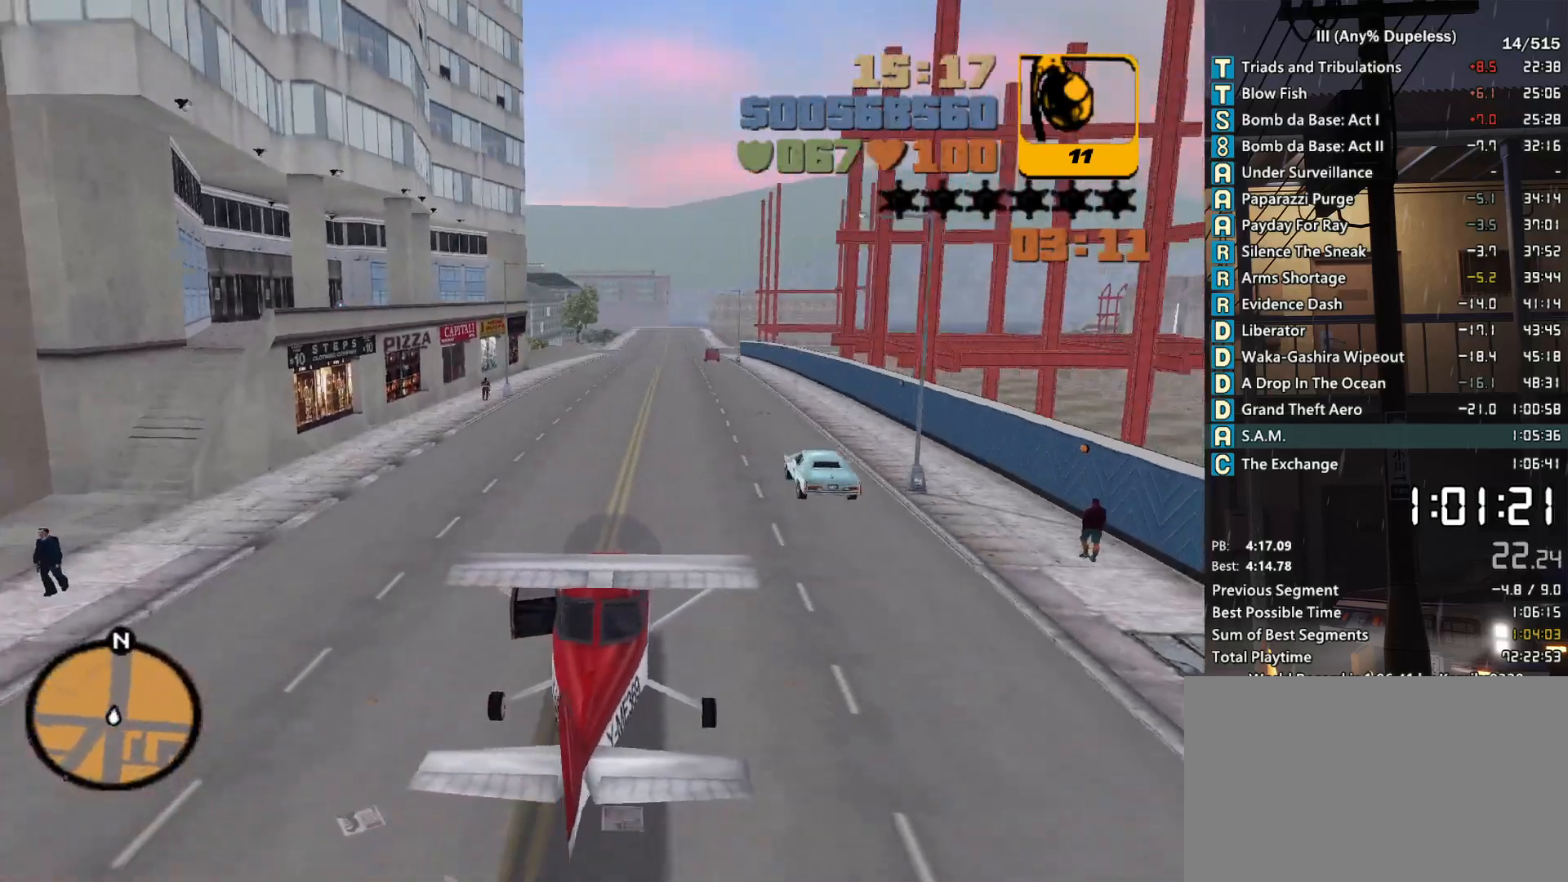
{"keys": ["down", "w"], "mouse": [], "events": [[100, "d", "up"], [383, "a", "down"], [433, "a", "up"]]}
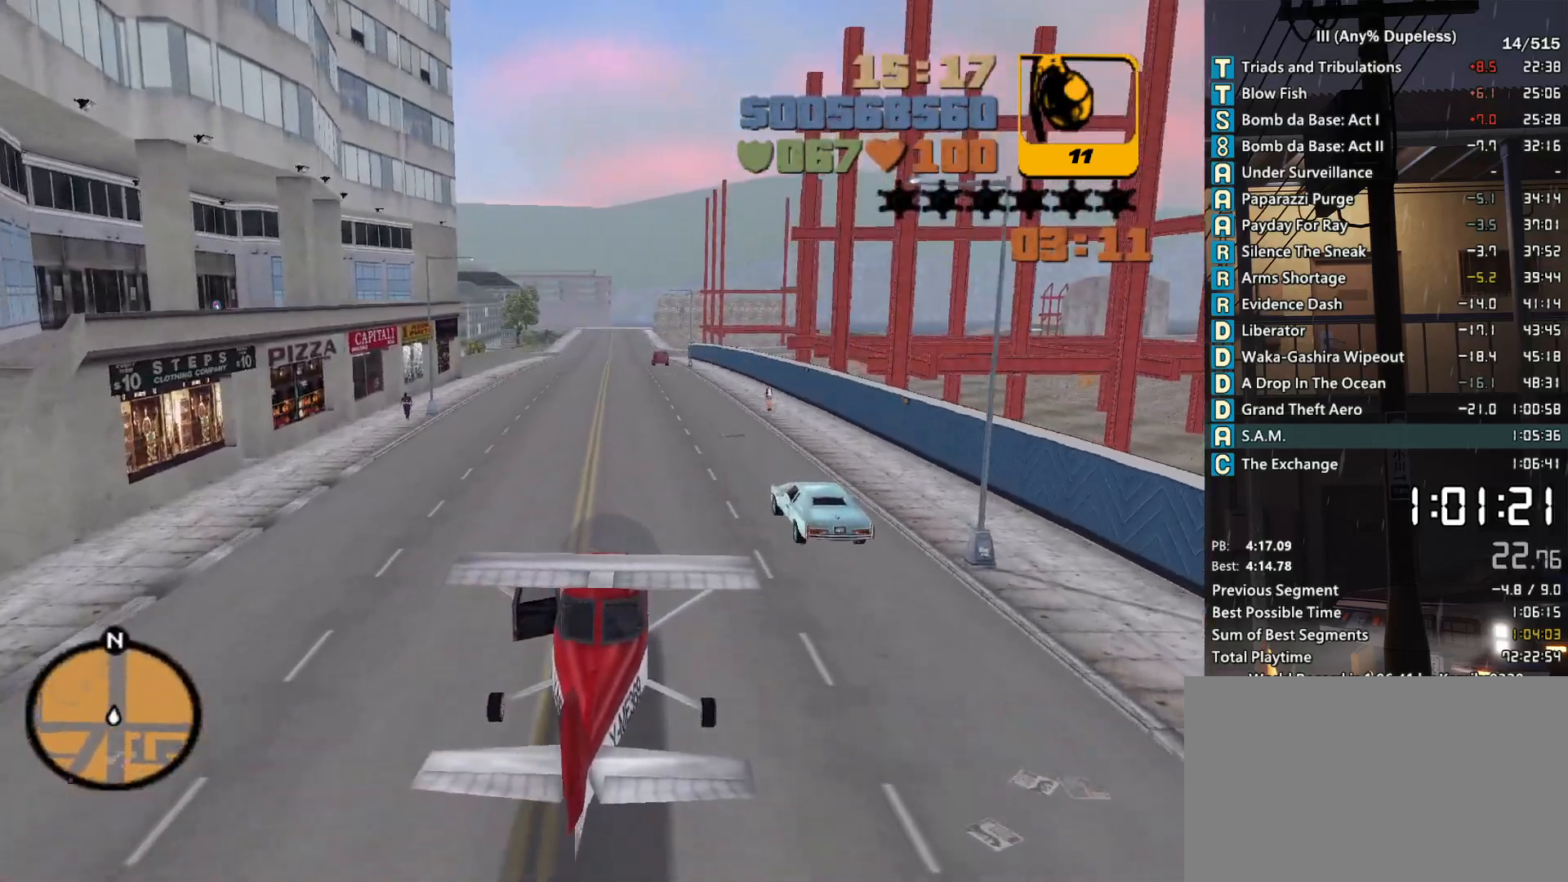
{"keys": ["down", "w"], "mouse": [], "events": []}
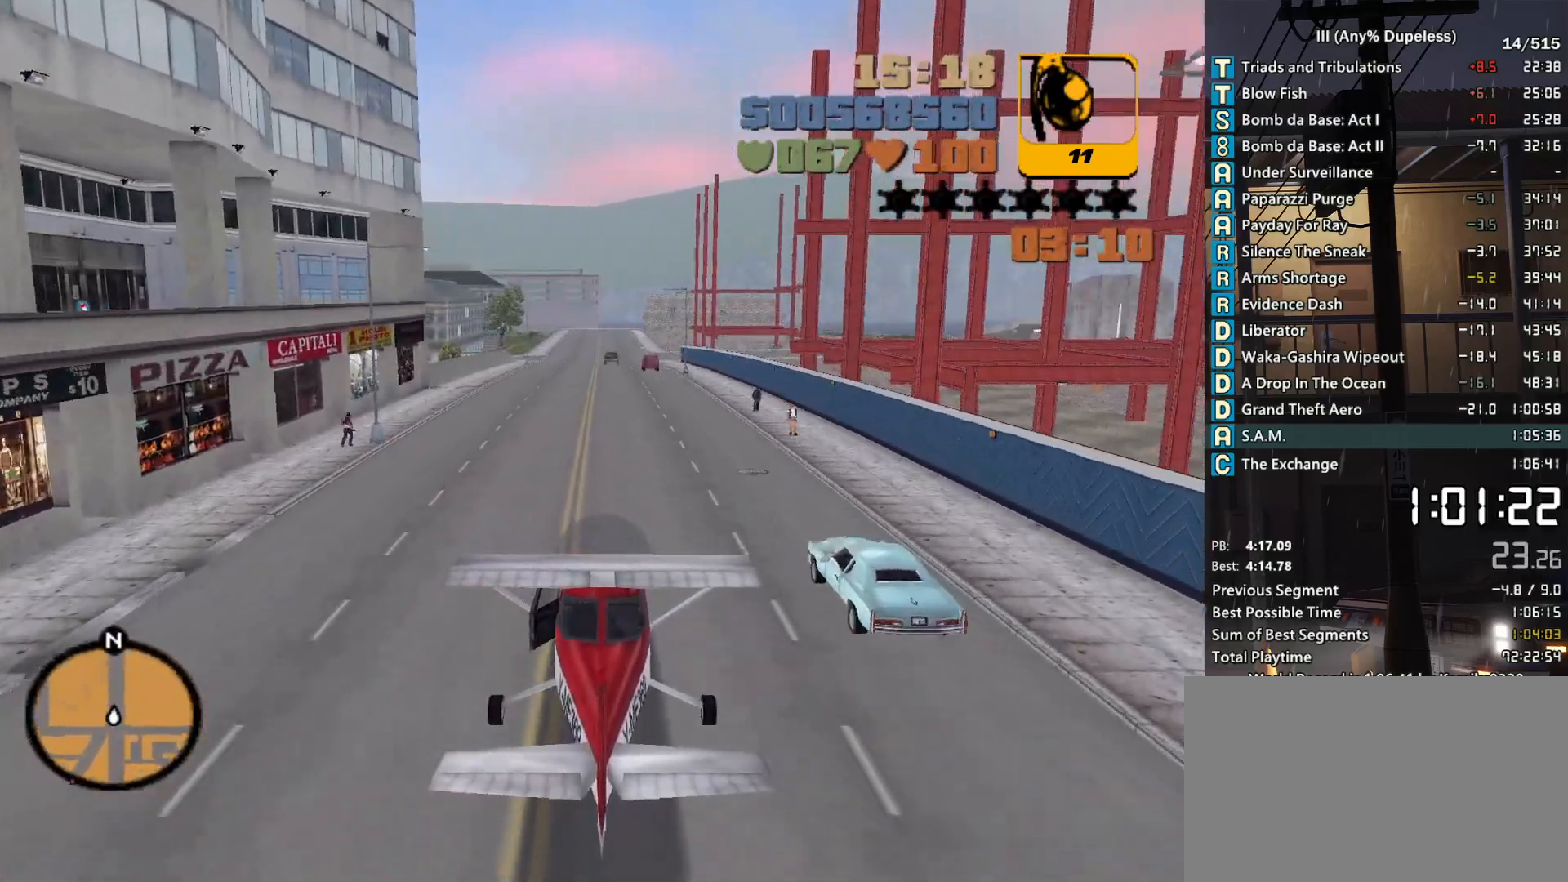
{"keys": ["down", "w"], "mouse": [], "events": []}
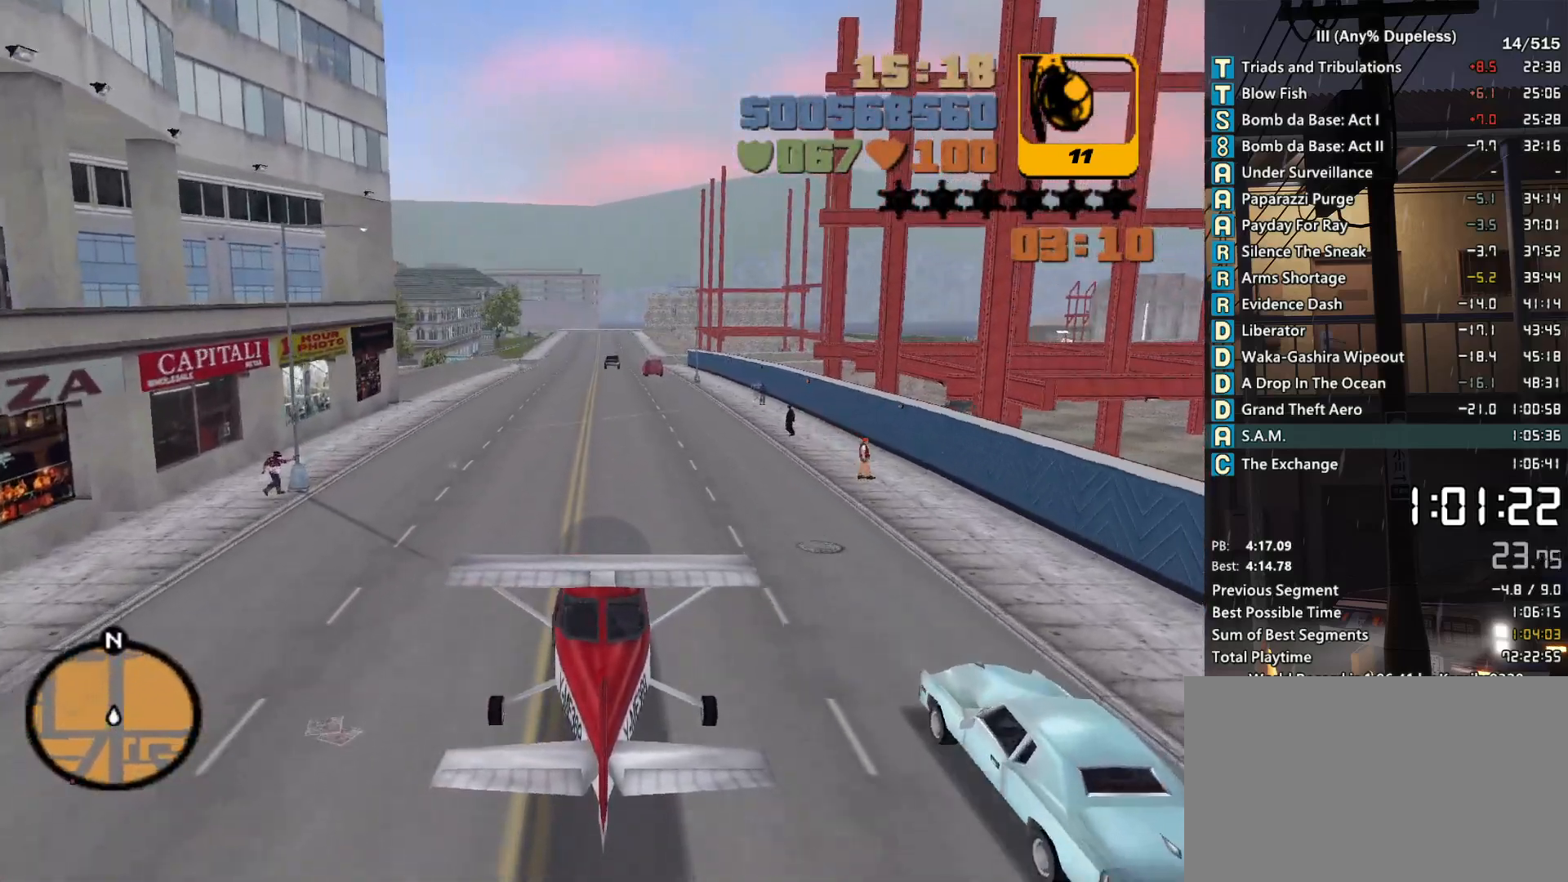
{"keys": ["down", "w"], "mouse": [], "events": []}
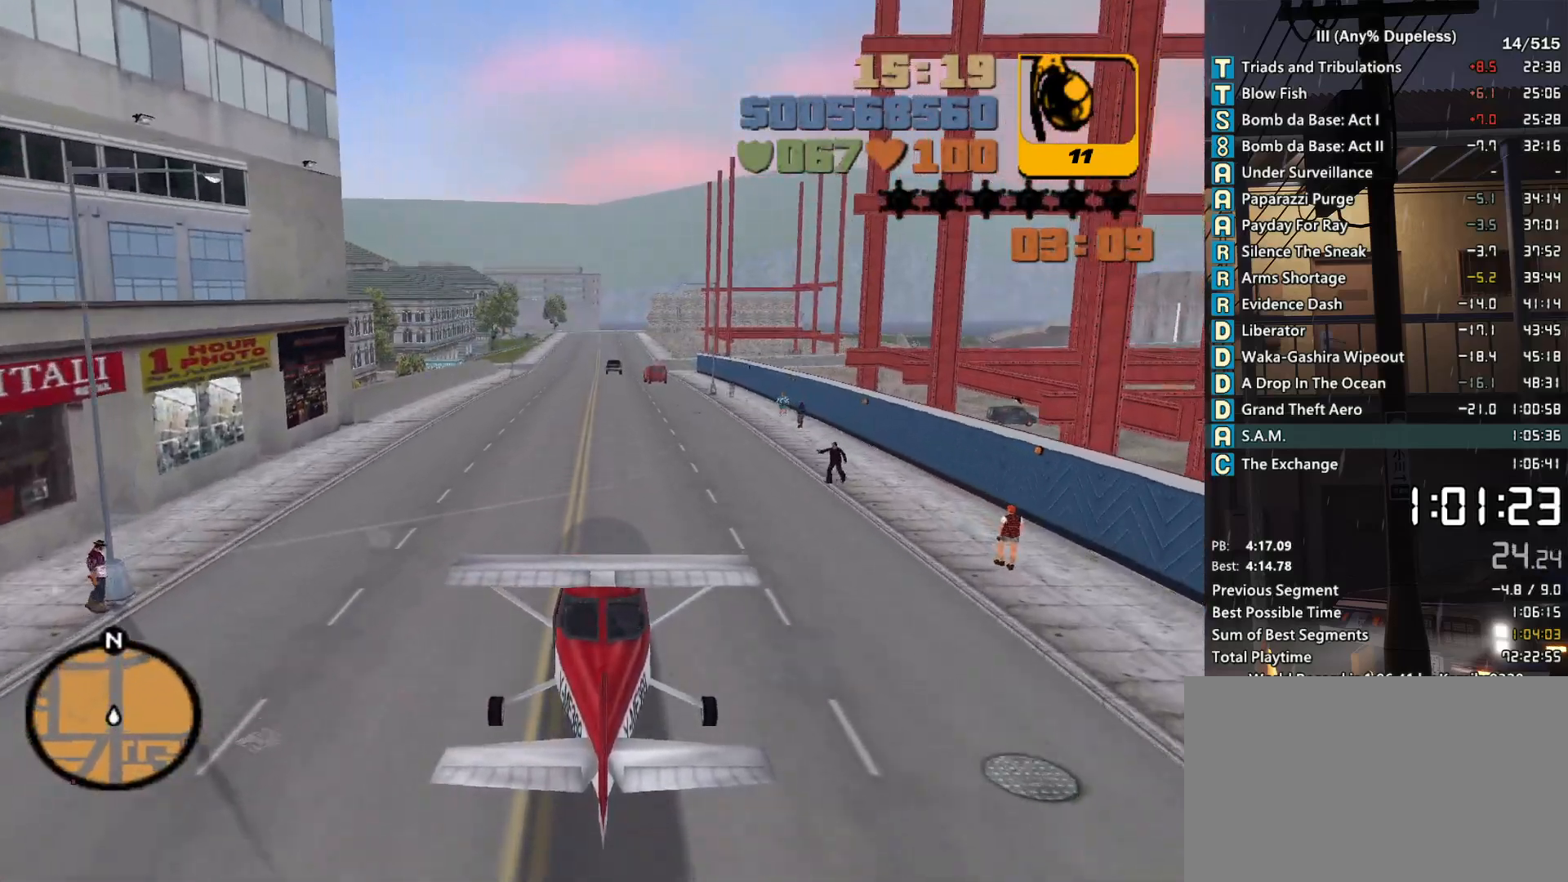
{"keys": ["down", "w"], "mouse": [], "events": [[116, "r", "down"], [166, "r", "up"], [250, "r", "down"], [350, "r", "up"], [450, "r", "down"], [500, "r", "up"]]}
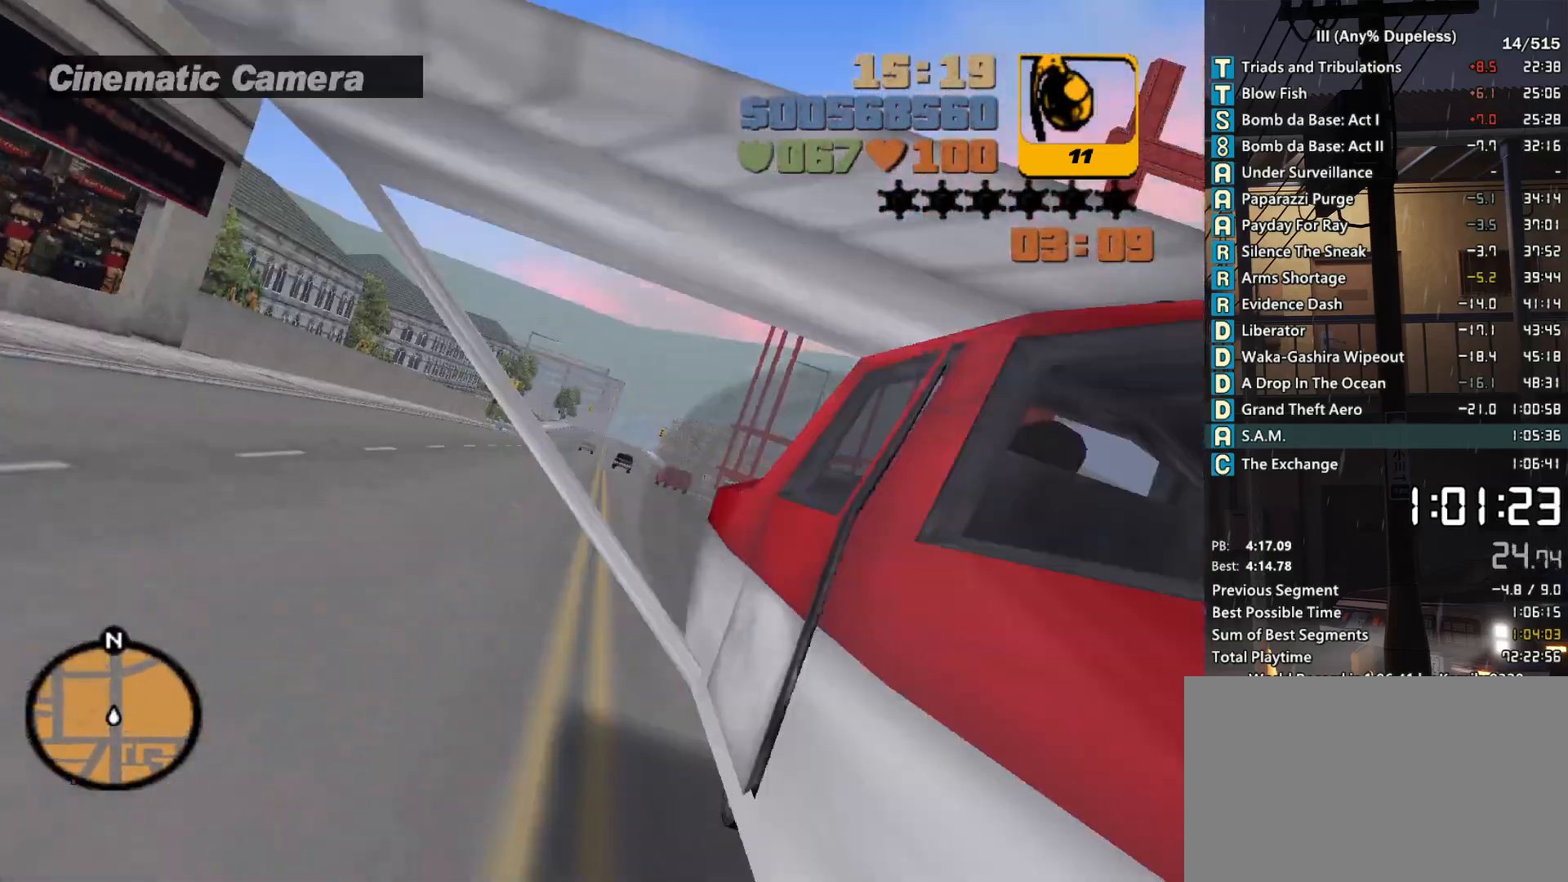
{"keys": ["down", "w"], "mouse": [], "events": [[83, "r", "down"], [183, "r", "up"], [233, "r", "down"], [316, "r", "up"], [366, "r", "down"], [416, "r", "up"]]}
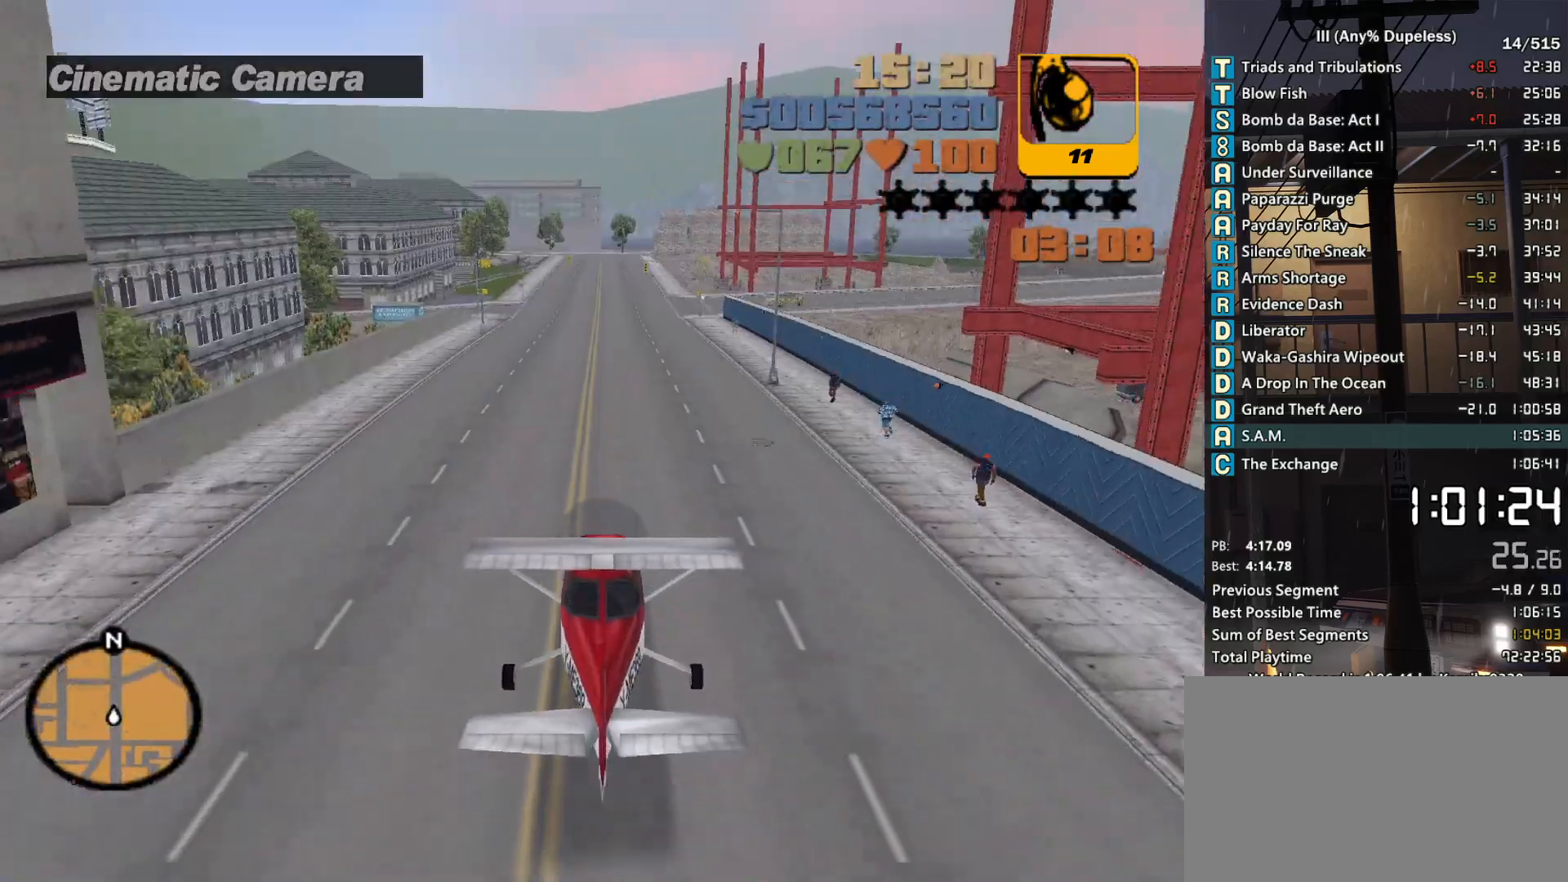
{"keys": ["down", "w"], "mouse": [], "events": []}
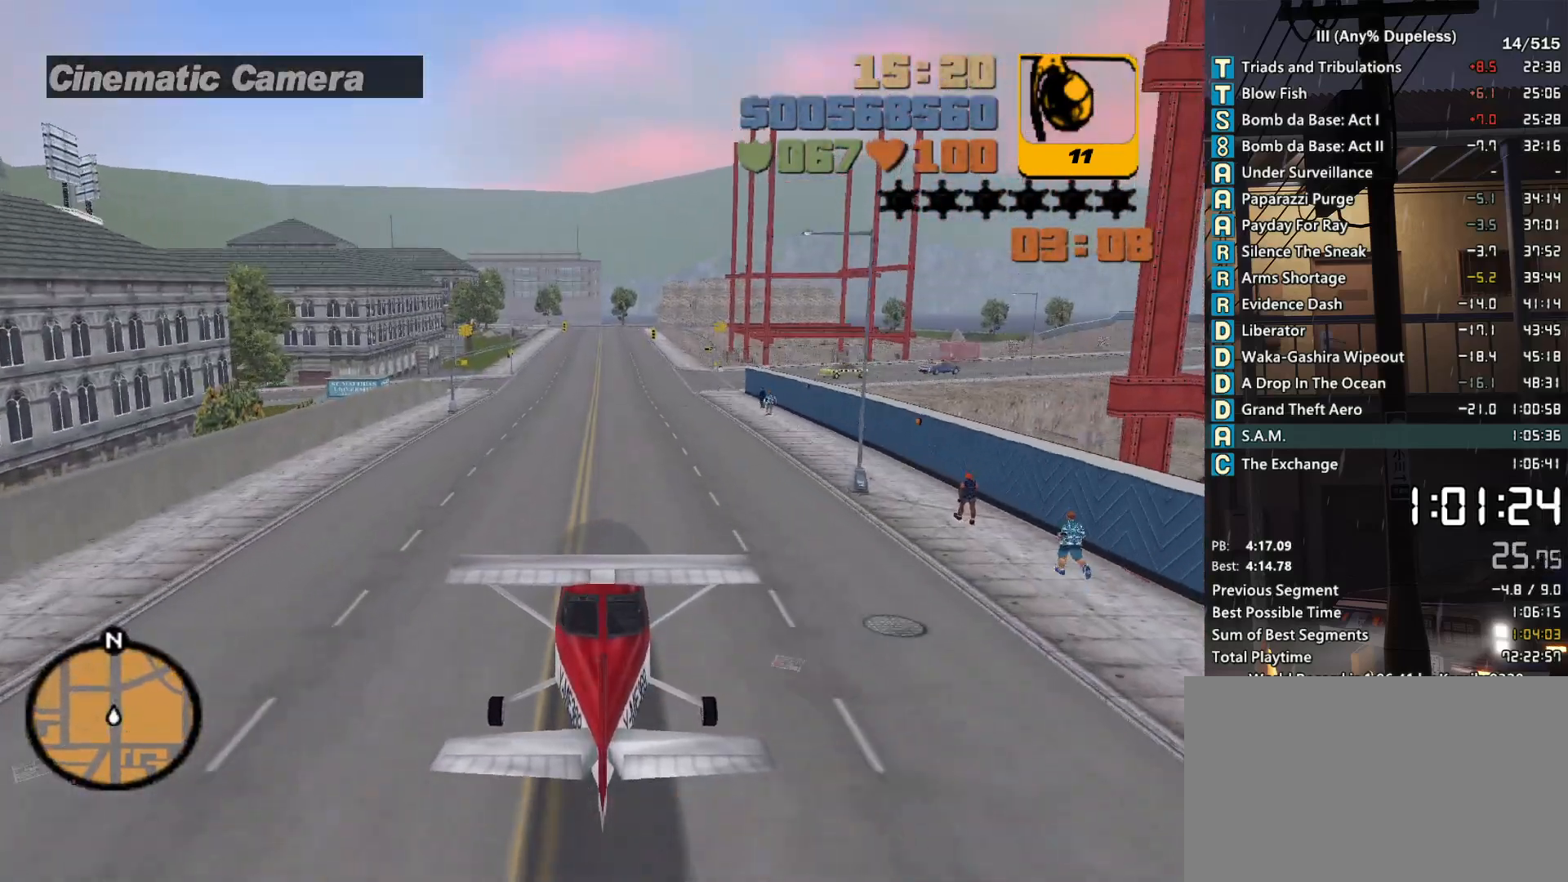
{"keys": ["down", "w"], "mouse": [], "events": []}
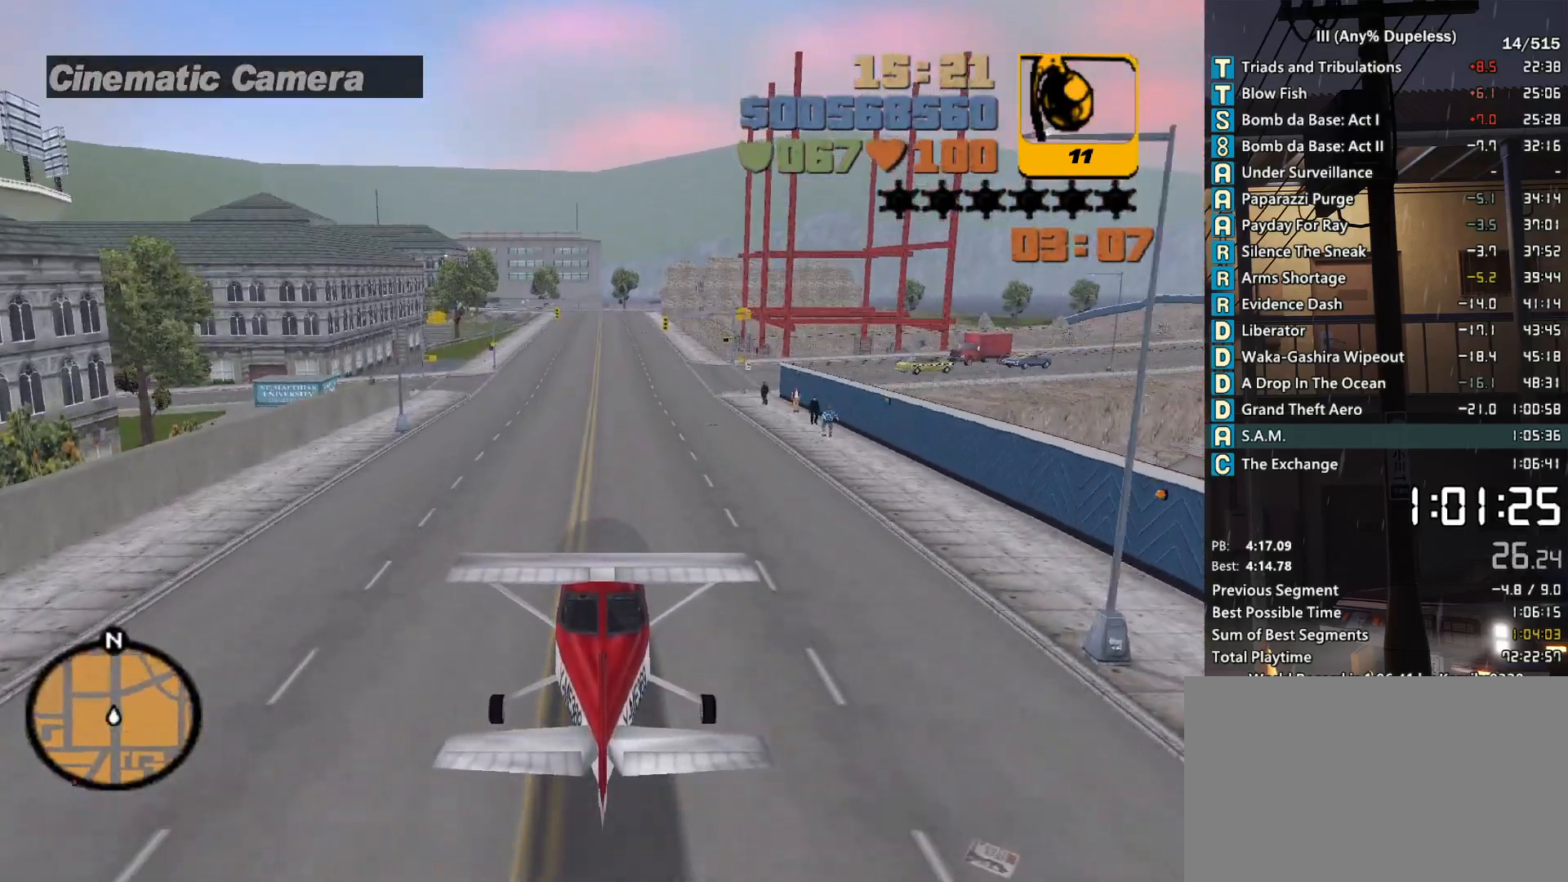
{"keys": ["down", "r", "w"], "mouse": [], "events": [[33, "r", "down"], [133, "r", "up"], [233, "r", "down"], [266, "r", "up"], [366, "r", "down"], [466, "r", "up"], [500, "r", "down"]]}
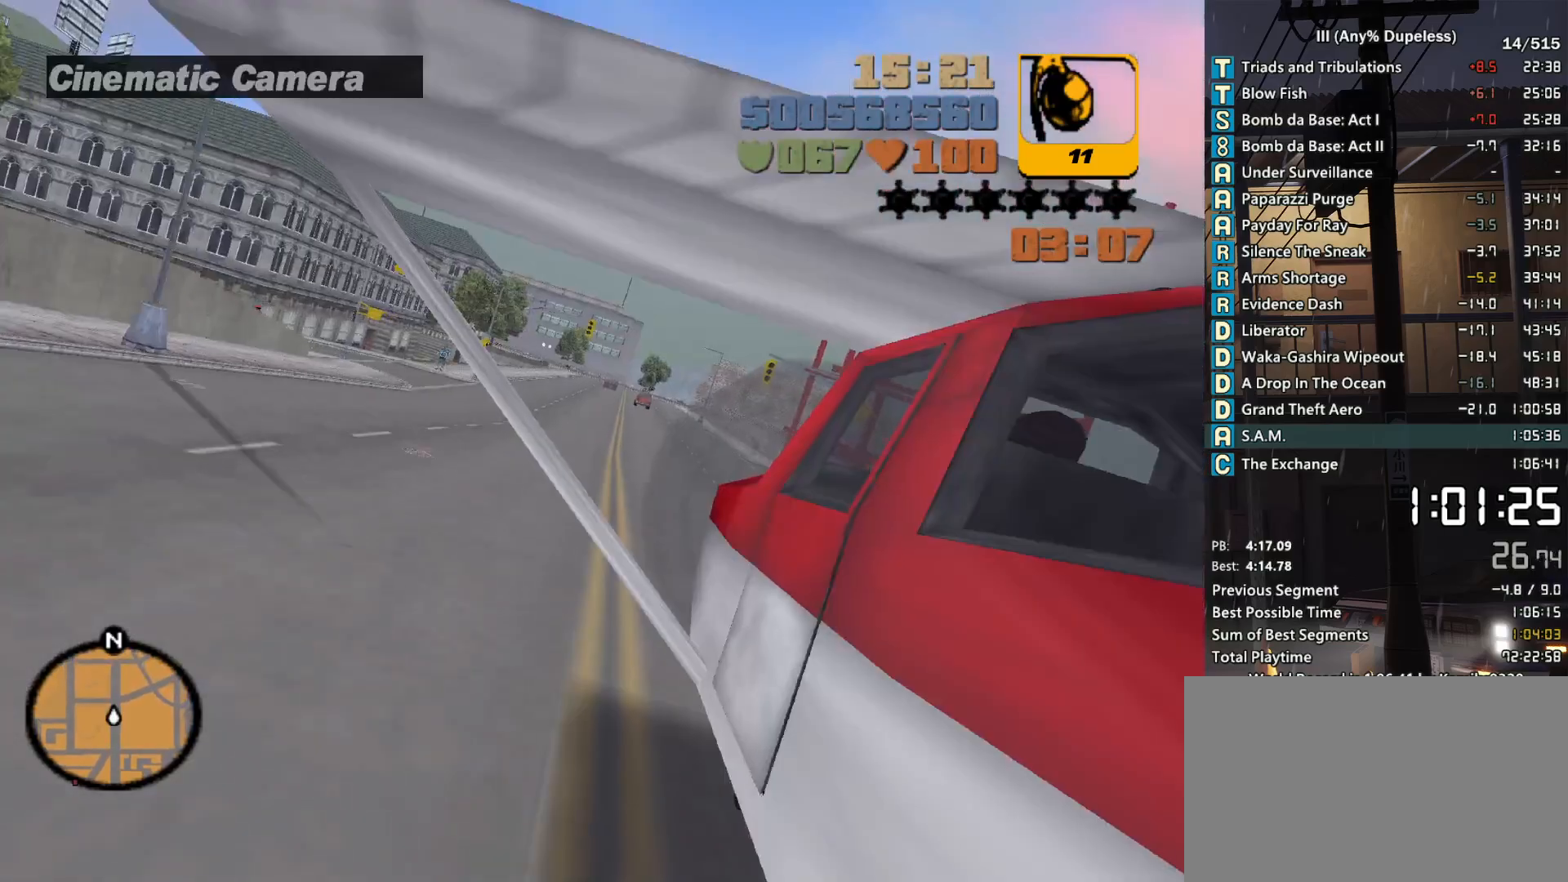
{"keys": ["down", "w"], "mouse": [], "events": [[100, "r", "up"], [200, "r", "down"], [250, "r", "up"], [283, "r", "down"], [383, "r", "up"]]}
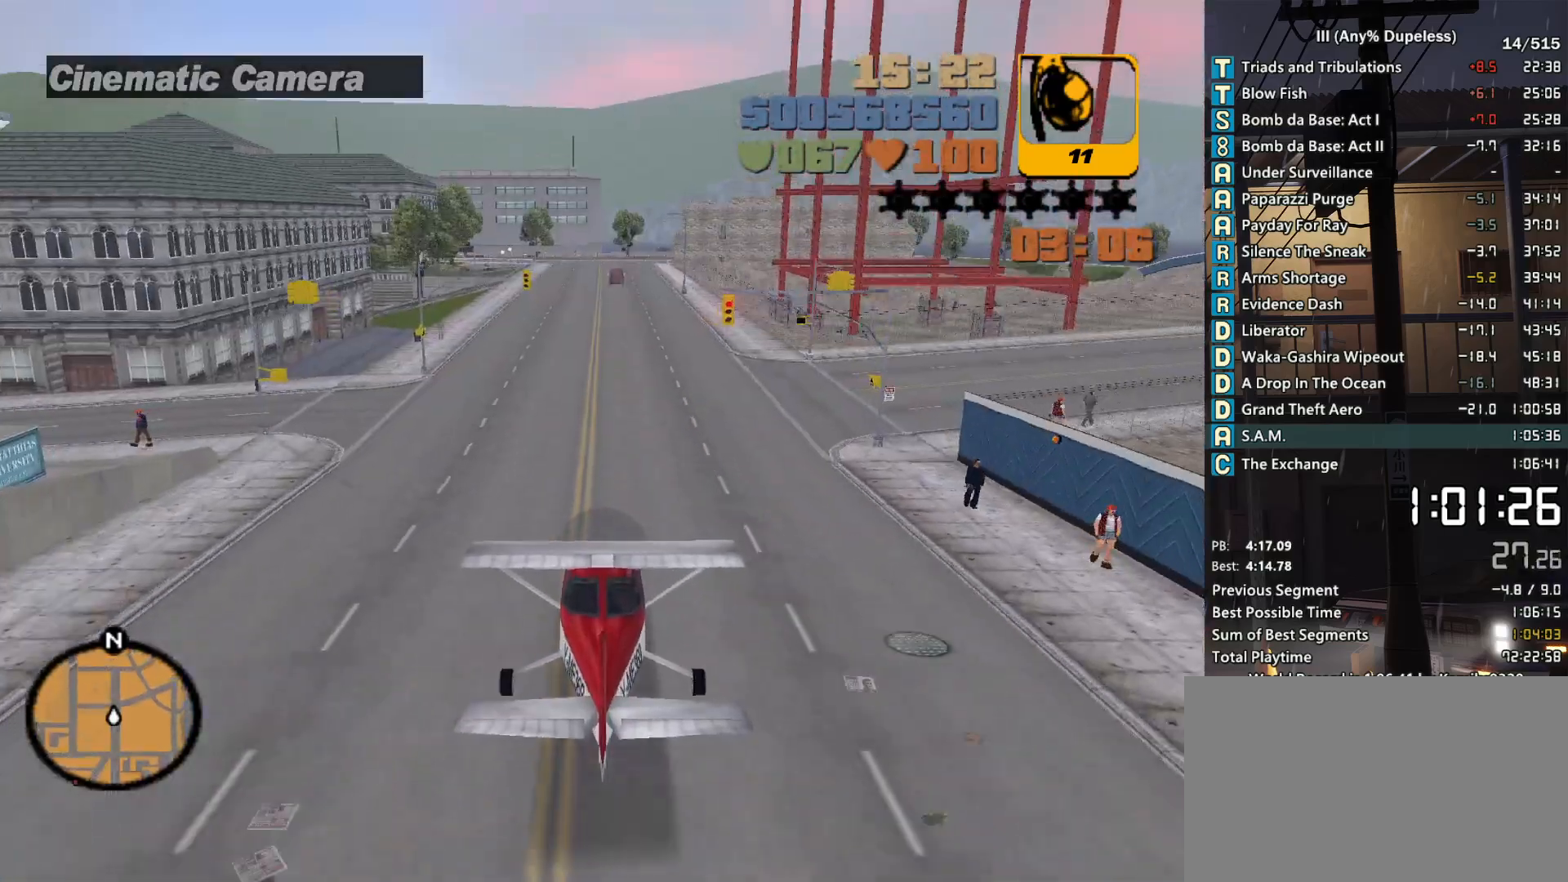
{"keys": ["down"], "mouse": [], "events": [[450, "w", "up"]]}
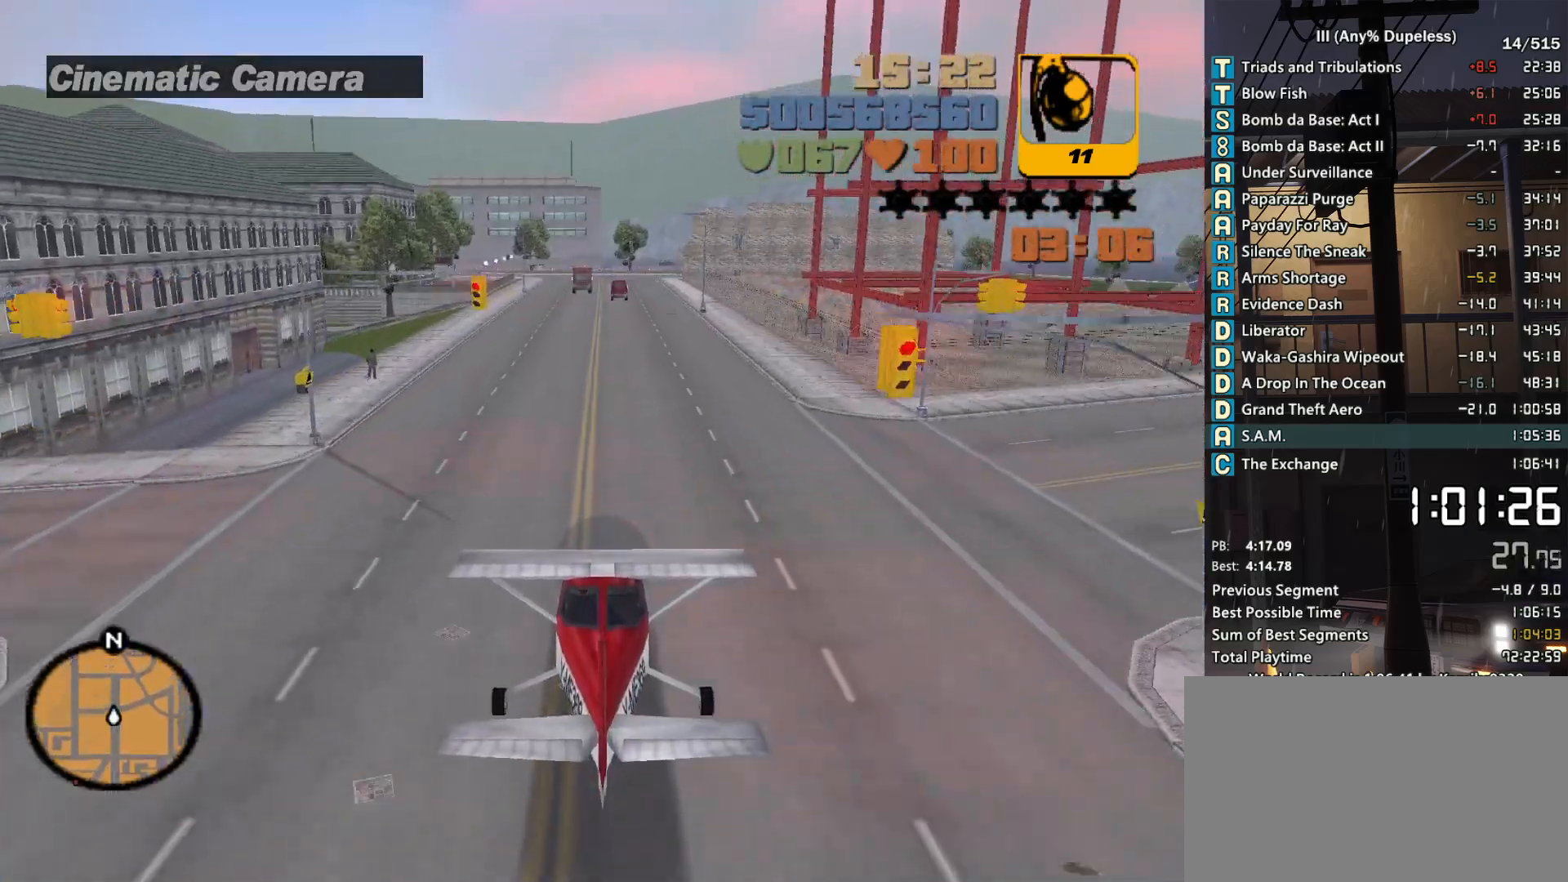
{"keys": ["down", "s", "space"], "mouse": [], "events": [[33, "s", "down"], [33, "space", "down"], [316, "a", "down"], [416, "a", "up"]]}
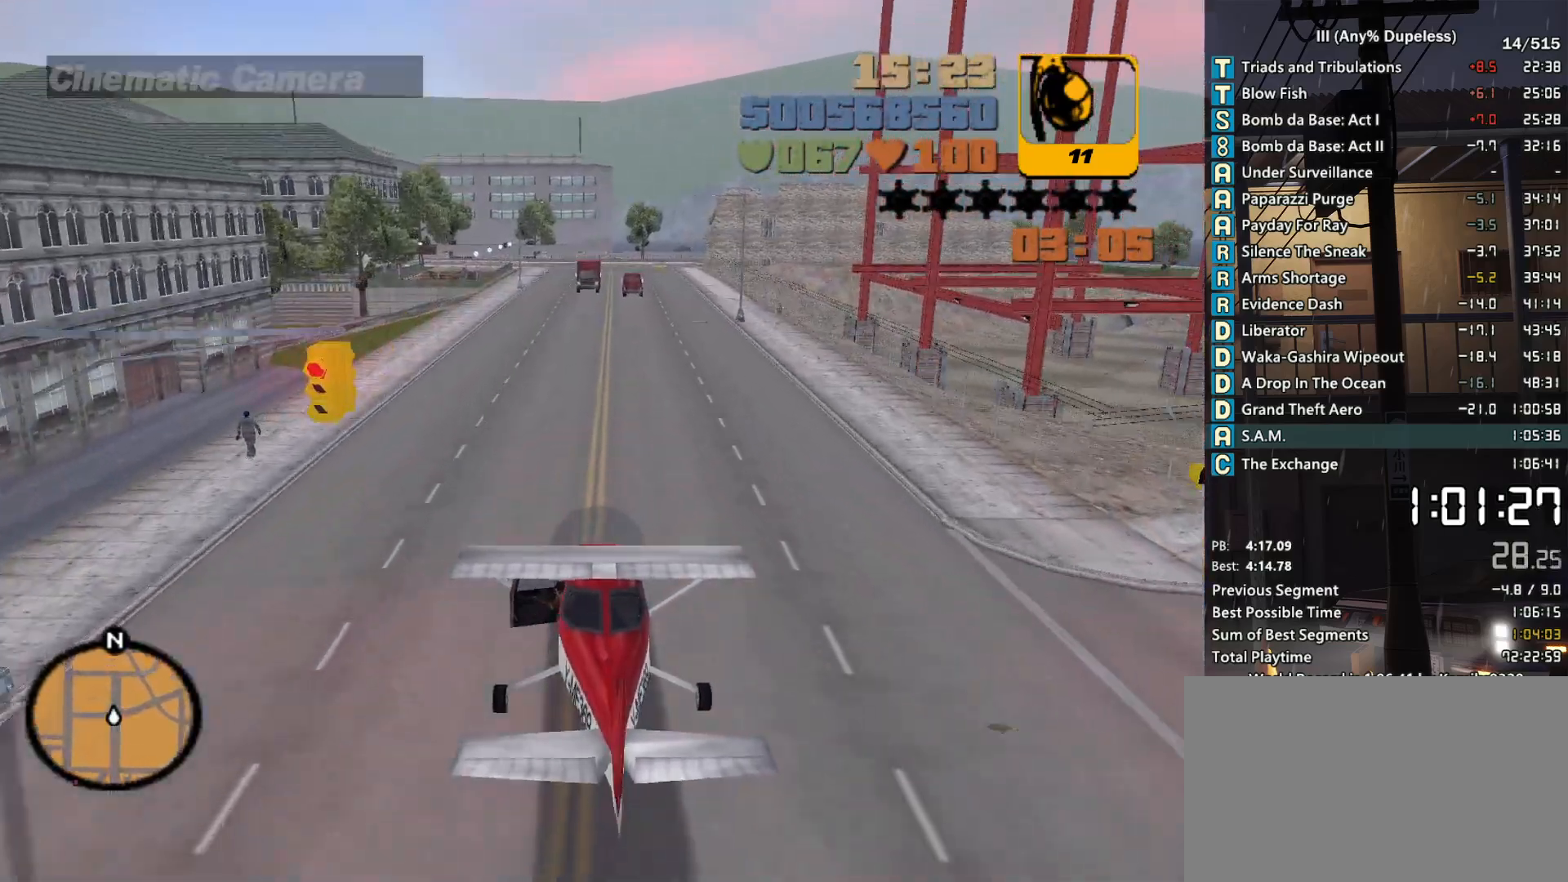
{"keys": ["down", "w"], "mouse": [], "events": [[200, "s", "up"], [200, "space", "up"], [483, "w", "down"]]}
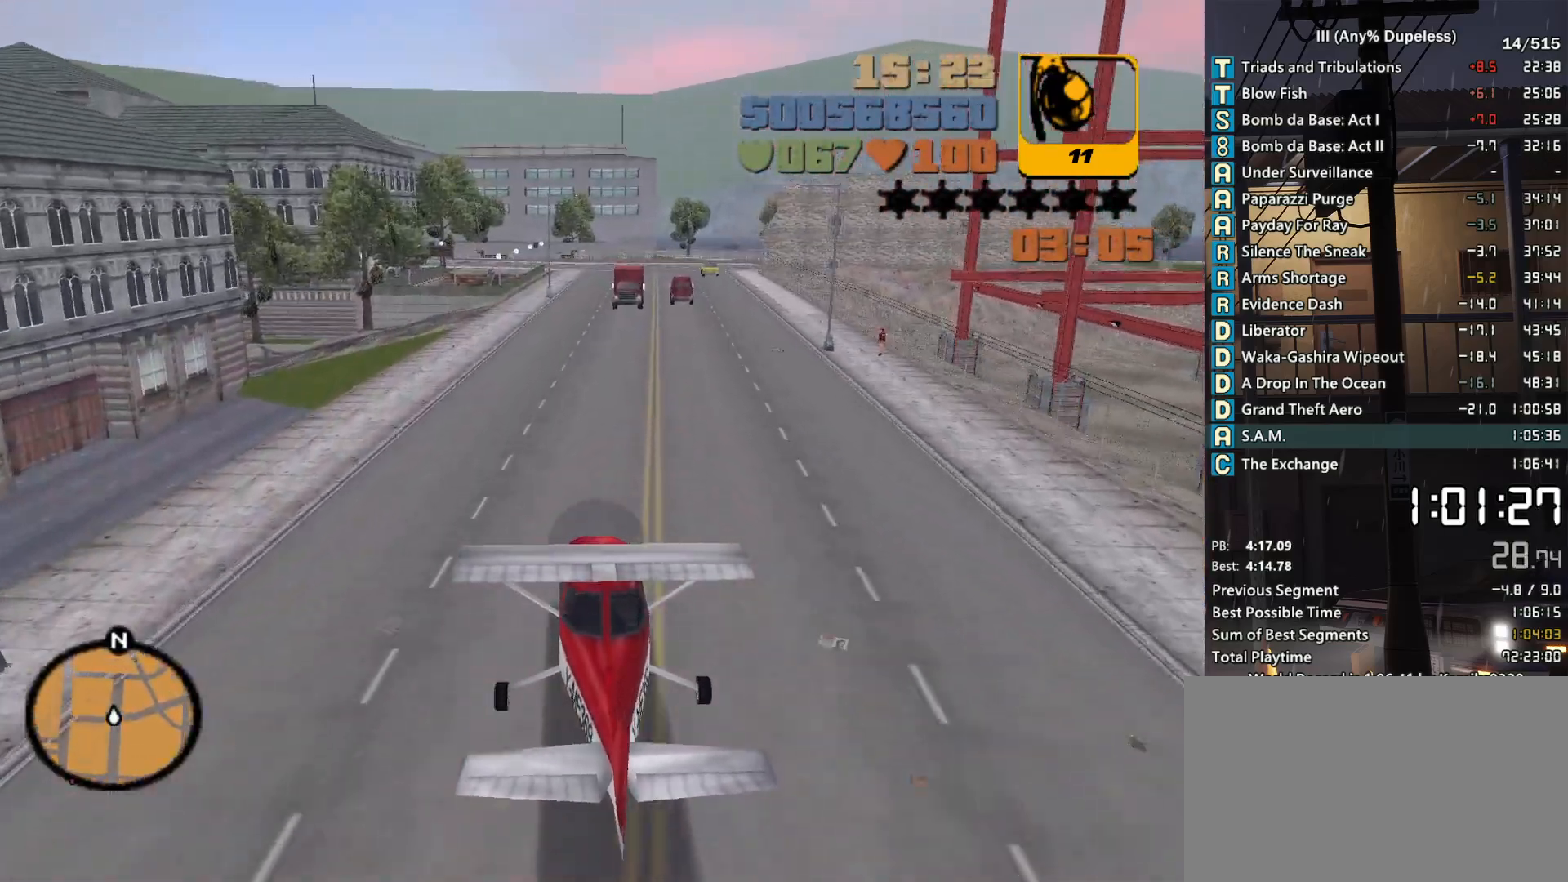
{"keys": ["a", "down"], "mouse": [], "events": [[16, "a", "down"], [66, "w", "up"], [116, "a", "up"], [500, "a", "down"]]}
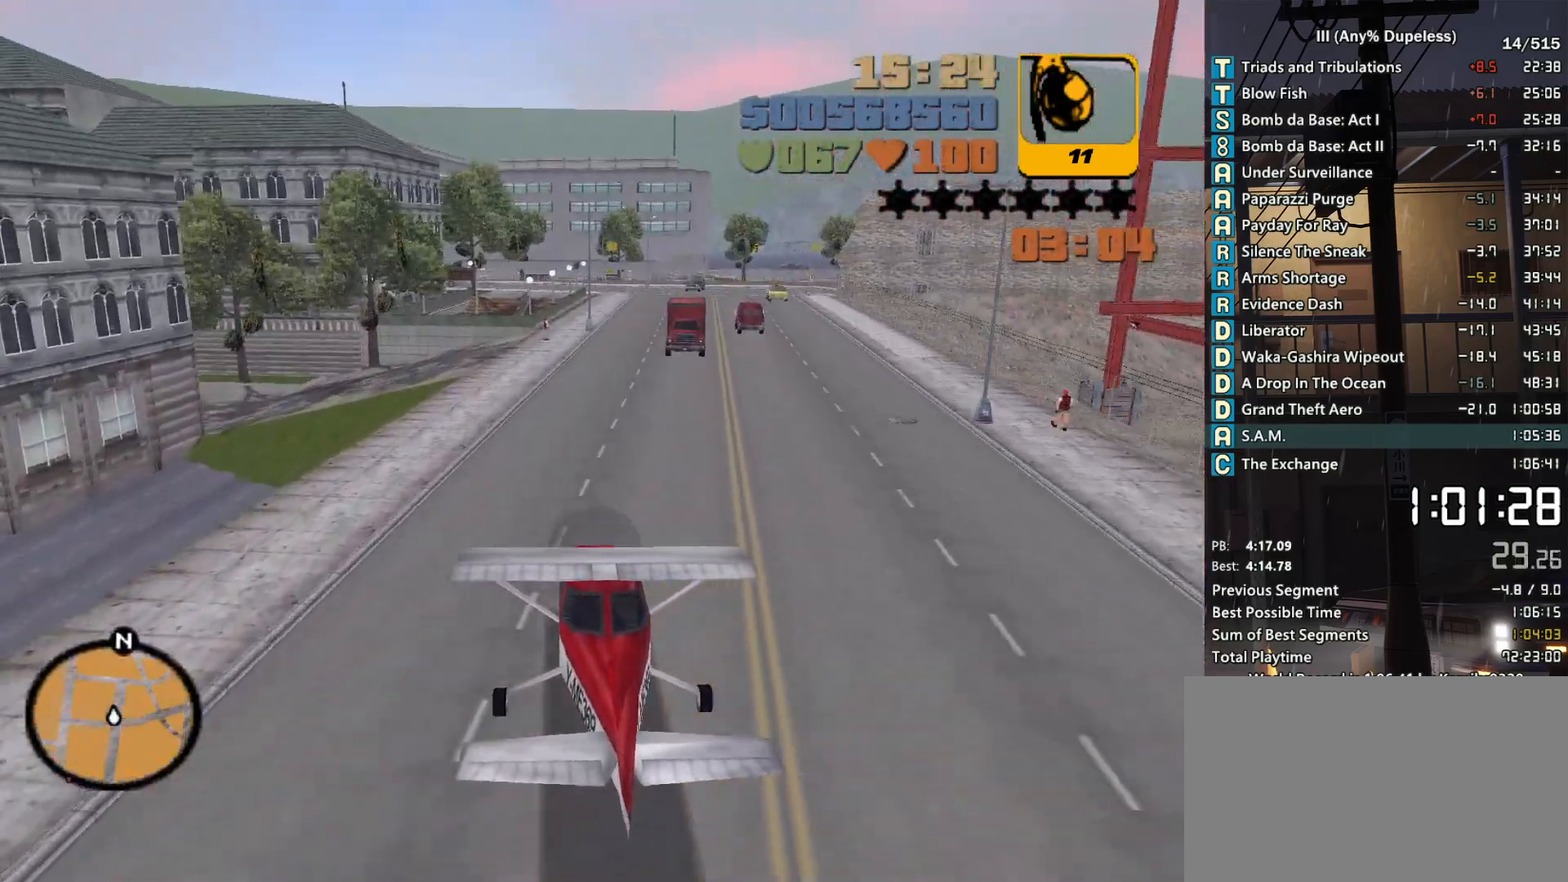
{"keys": ["a", "down", "s", "space"], "mouse": [], "events": [[133, "a", "up"], [183, "s", "down"], [183, "space", "down"], [266, "a", "down"]]}
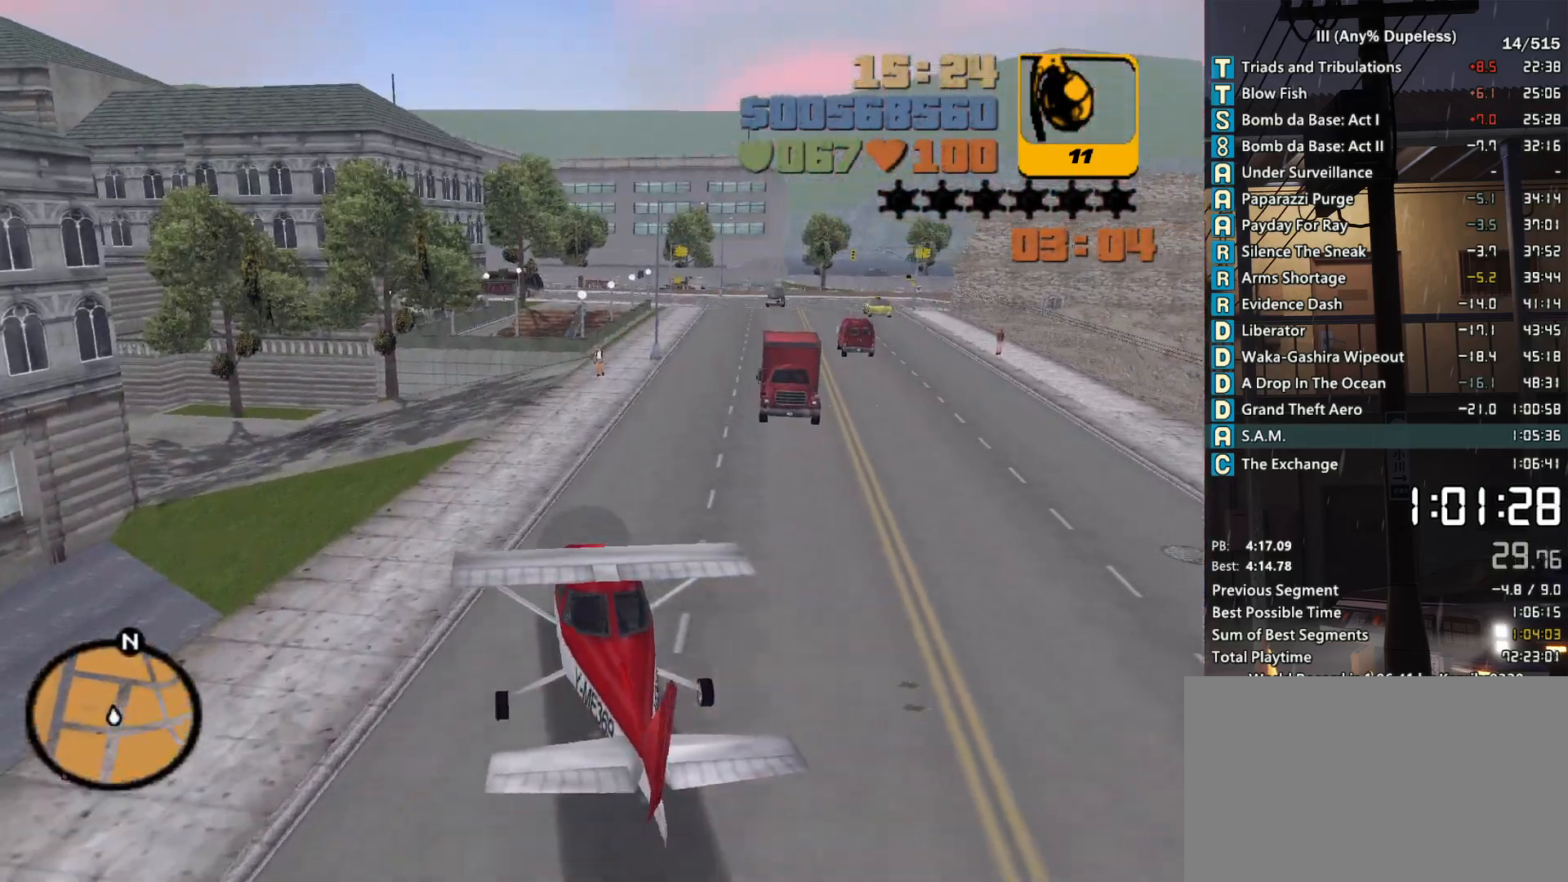
{"keys": ["a", "down"], "mouse": [], "events": [[150, "s", "up"], [483, "space", "up"]]}
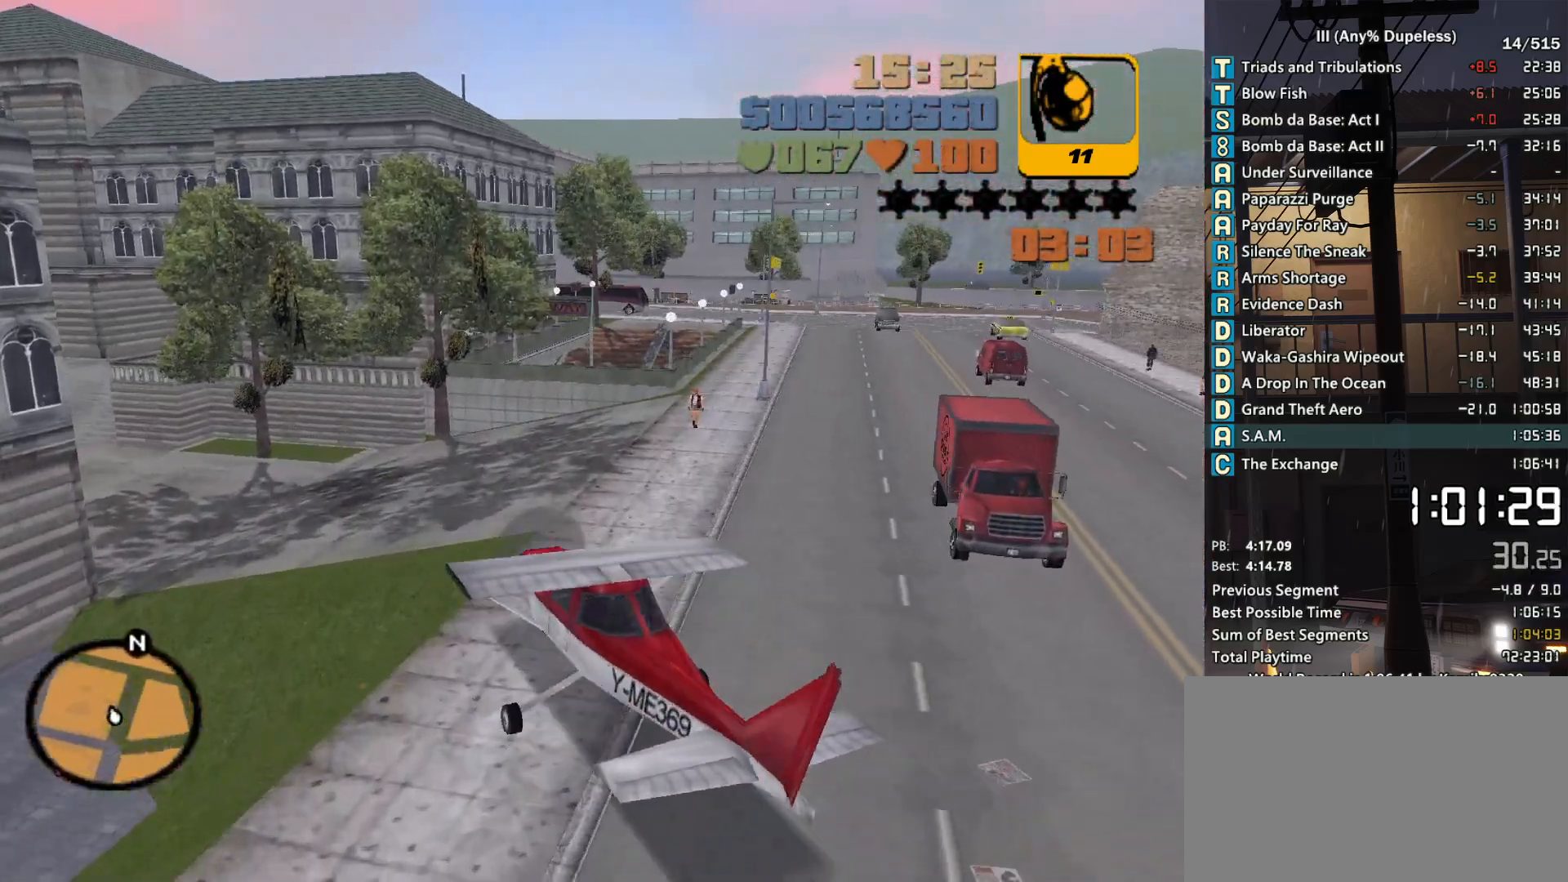
{"keys": ["down", "w"], "mouse": [], "events": [[66, "w", "down"], [216, "a", "up"], [300, "a", "down"], [450, "a", "up"]]}
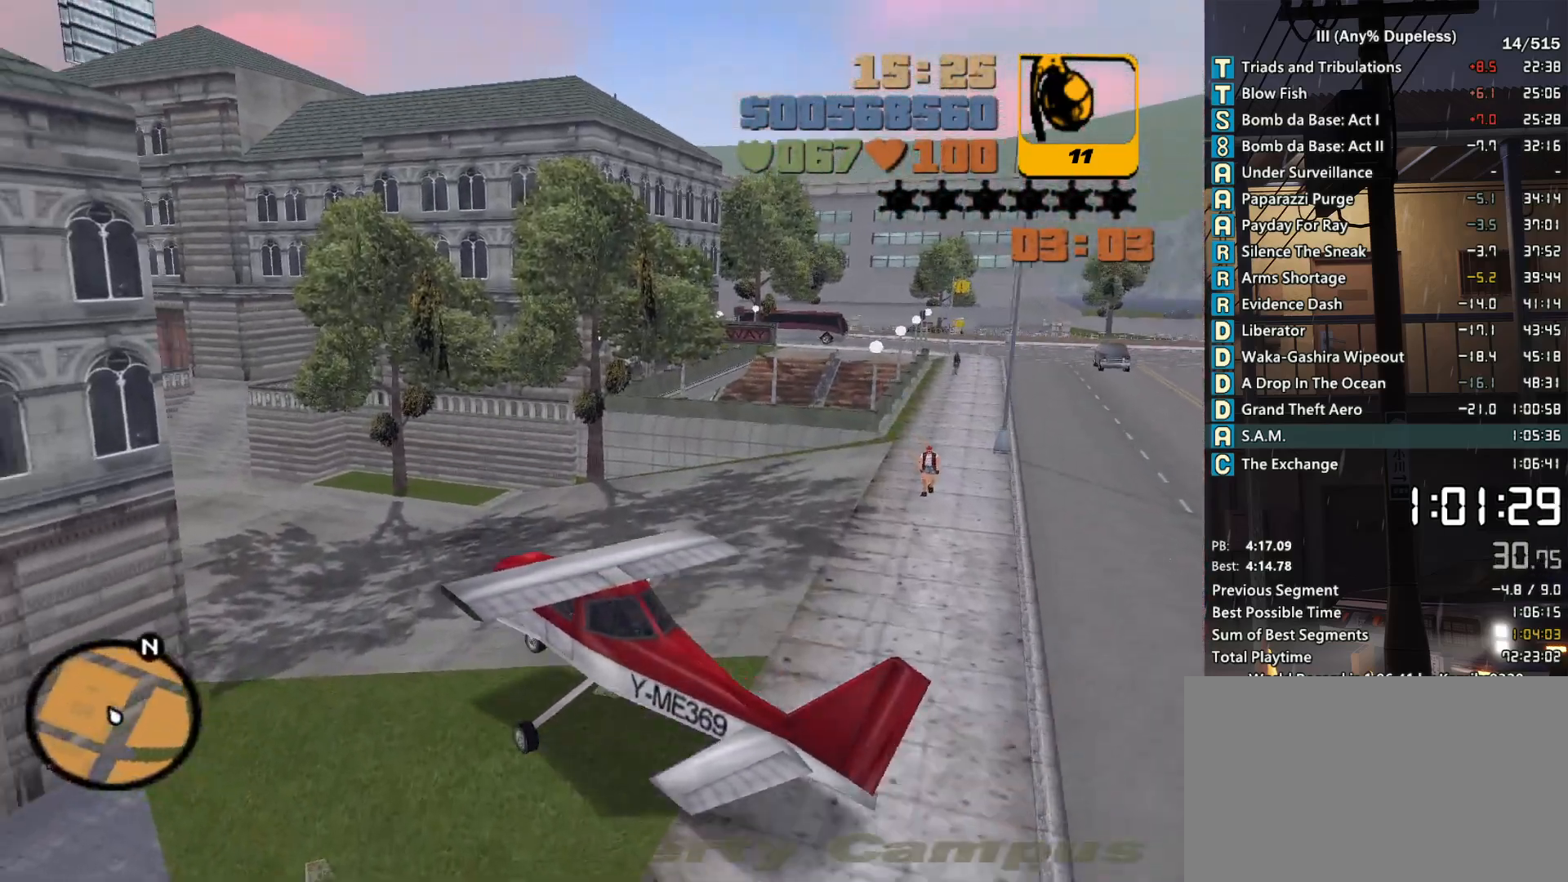
{"keys": ["a", "down", "w"], "mouse": [], "events": [[83, "d", "down"], [233, "d", "up"], [266, "d", "down"], [400, "d", "up"], [466, "a", "down"]]}
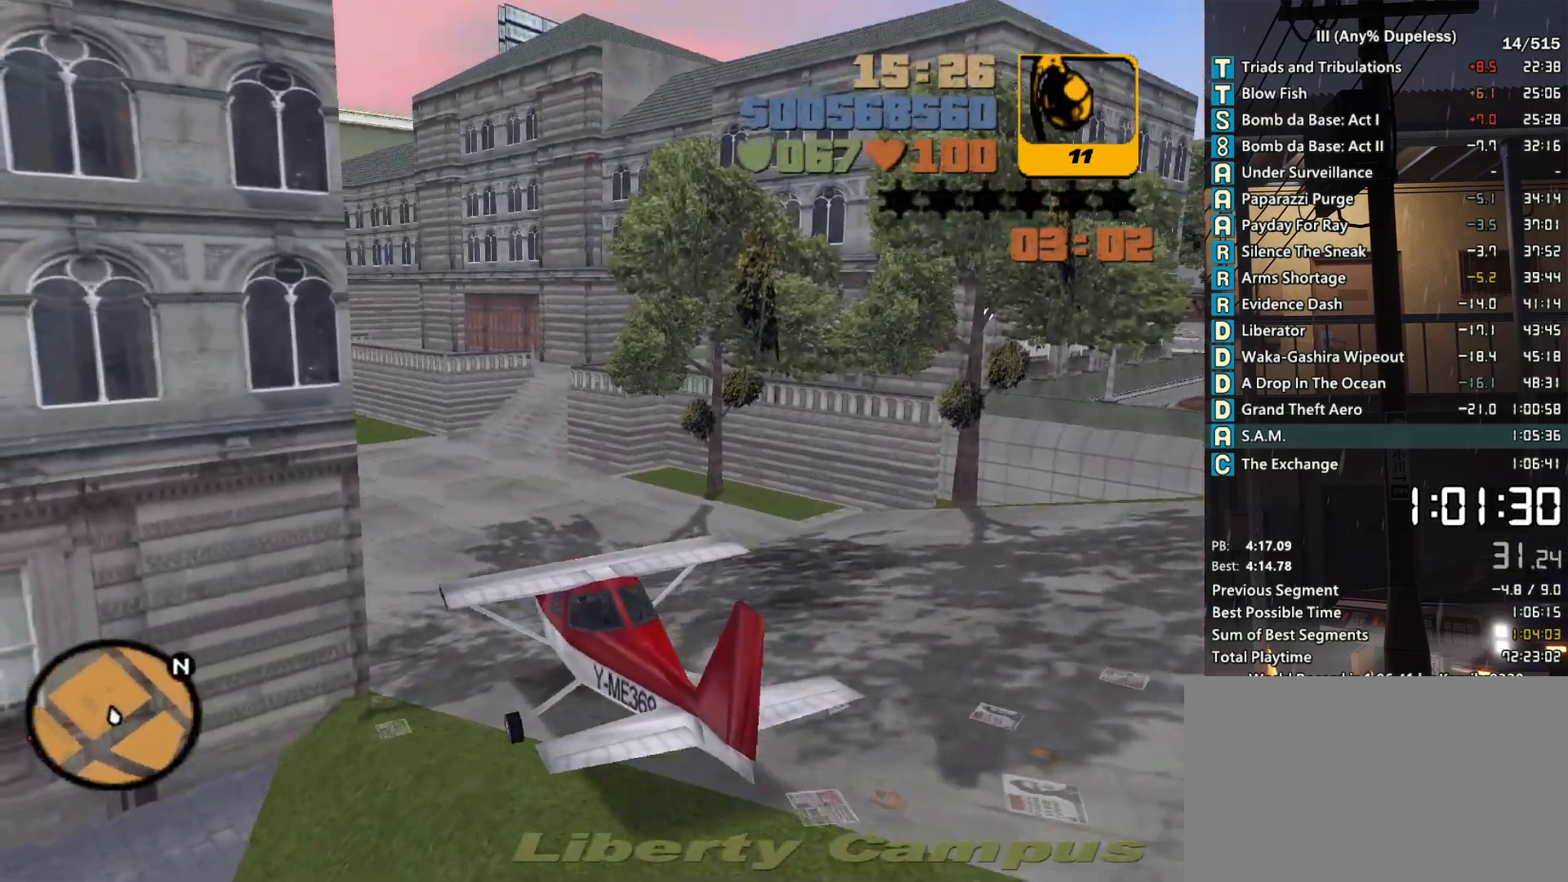
{"keys": ["down", "w"], "mouse": [], "events": [[200, "a", "up"], [333, "a", "down"], [433, "a", "up"]]}
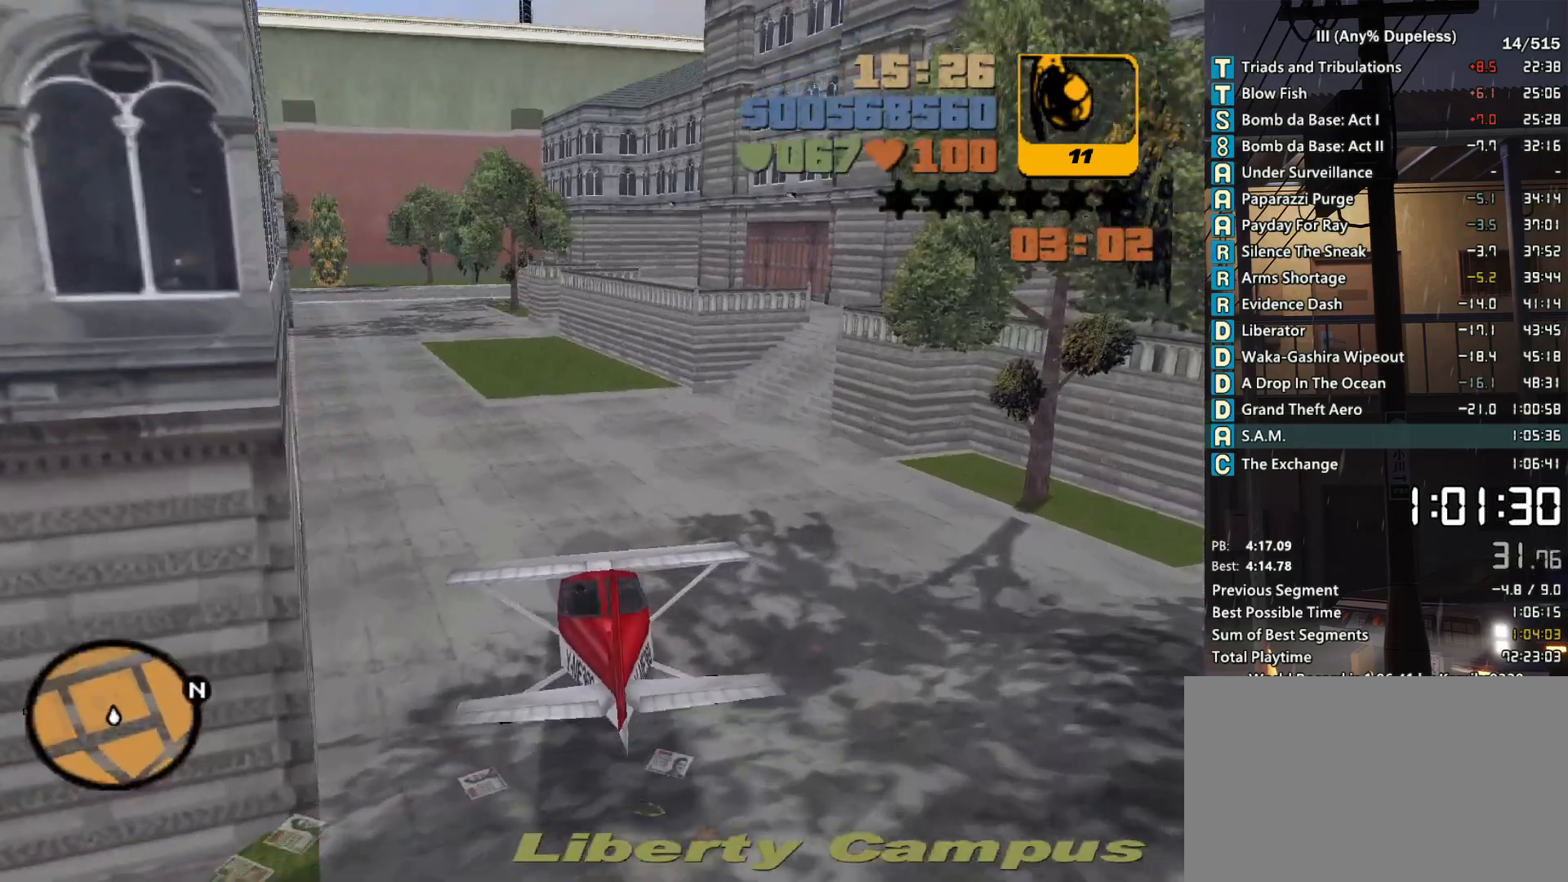
{"keys": ["down", "w"], "mouse": [], "events": [[166, "d", "down"], [216, "d", "up"]]}
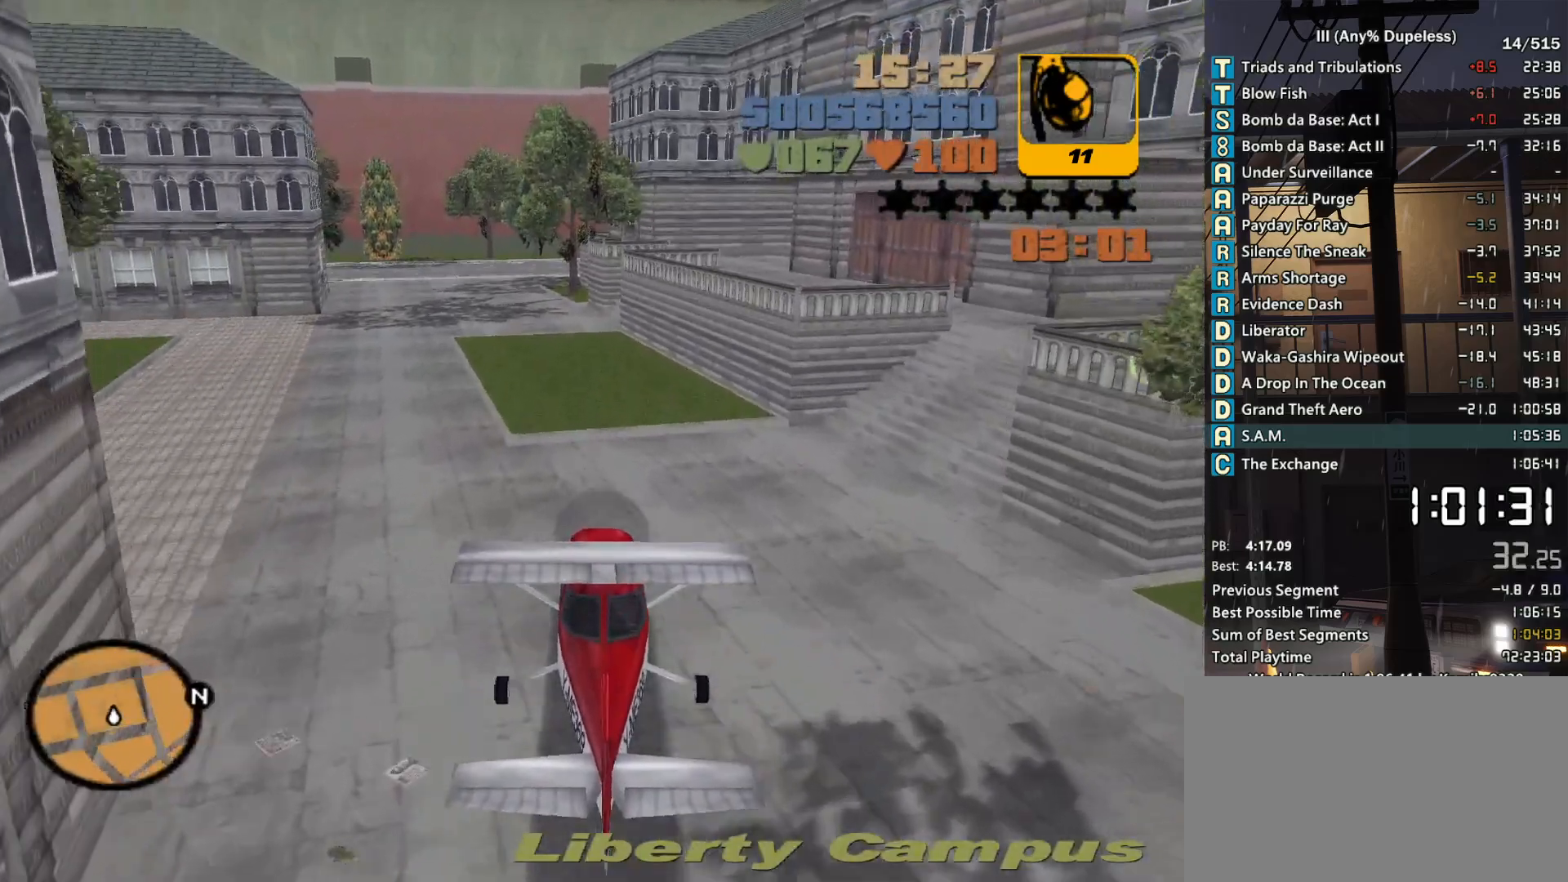
{"keys": ["down", "w"], "mouse": [], "events": [[133, "d", "down"], [183, "d", "up"]]}